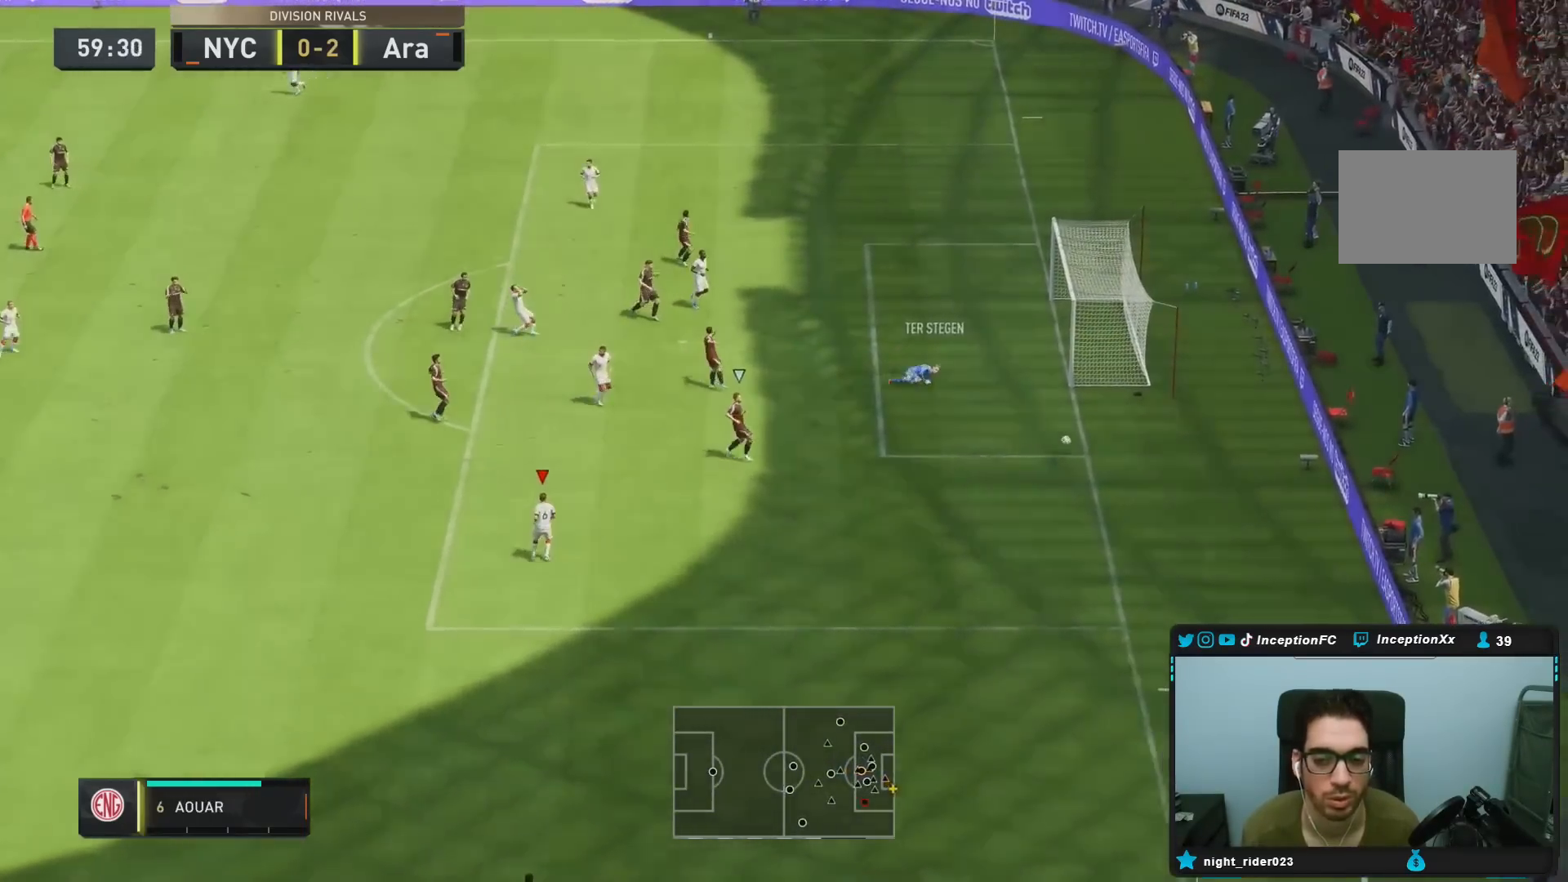
Gameplay with a controller (PlayStation layout); each line is a JSON object with the inputs held at the frame after it (dt_ms = milliseconds from this image to that frame). "events" lists button and stick changes between this image and that frame as [ms after this image, input, new state], when the widget could be followed in between. Not read: L3 R3.
{"dt_ms": 500, "buttons": [], "left_stick": "center", "right_stick": "center", "events": []}
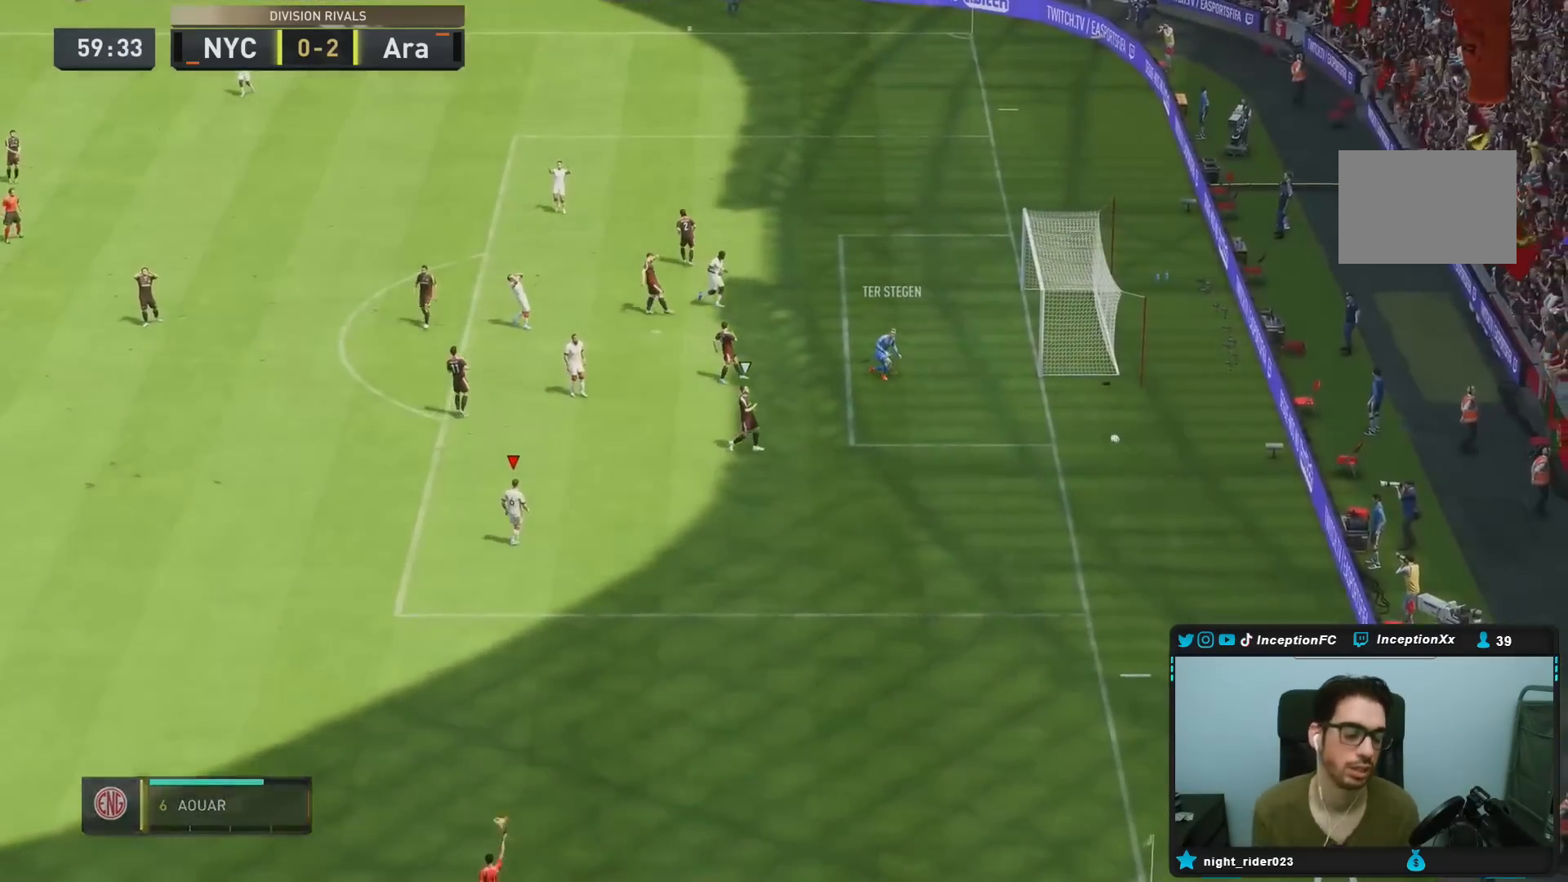
{"dt_ms": 500, "buttons": [], "left_stick": "center", "right_stick": "center", "events": []}
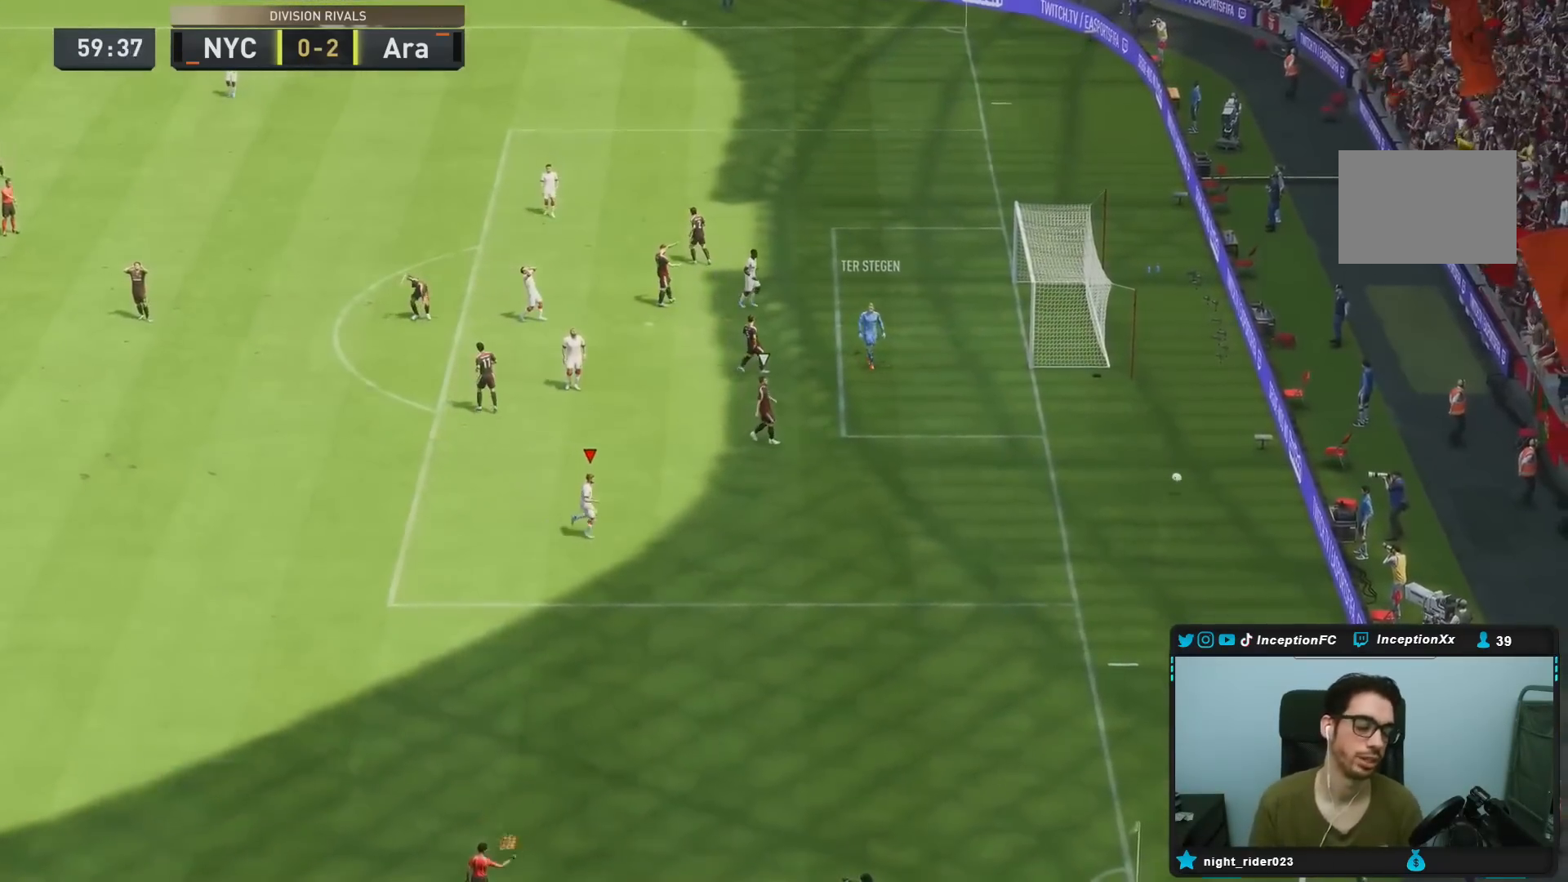
{"dt_ms": 500, "buttons": ["CROSS", "L1", "R1"], "left_stick": "center", "right_stick": "center", "events": [[267, "R1", "down"], [283, "CROSS", "down"], [283, "L1", "down"], [417, "CROSS", "up"], [417, "R1", "up"], [450, "L1", "up"], [483, "CROSS", "down"], [483, "L1", "down"], [483, "R1", "down"]]}
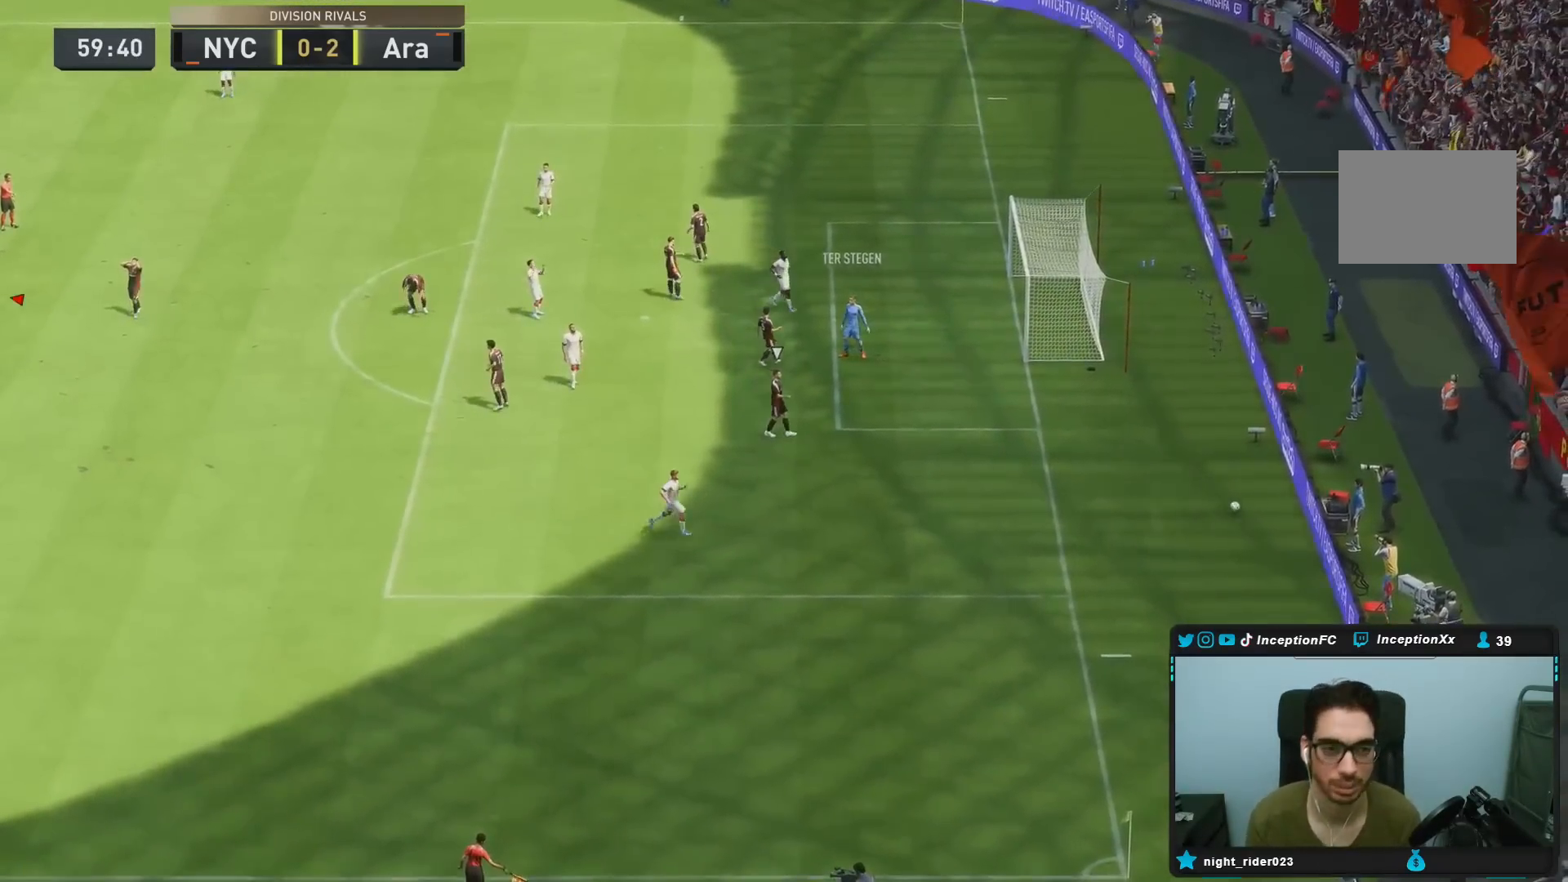
{"dt_ms": 500, "buttons": ["CROSS", "L1", "R1"], "left_stick": "center", "right_stick": "center"}
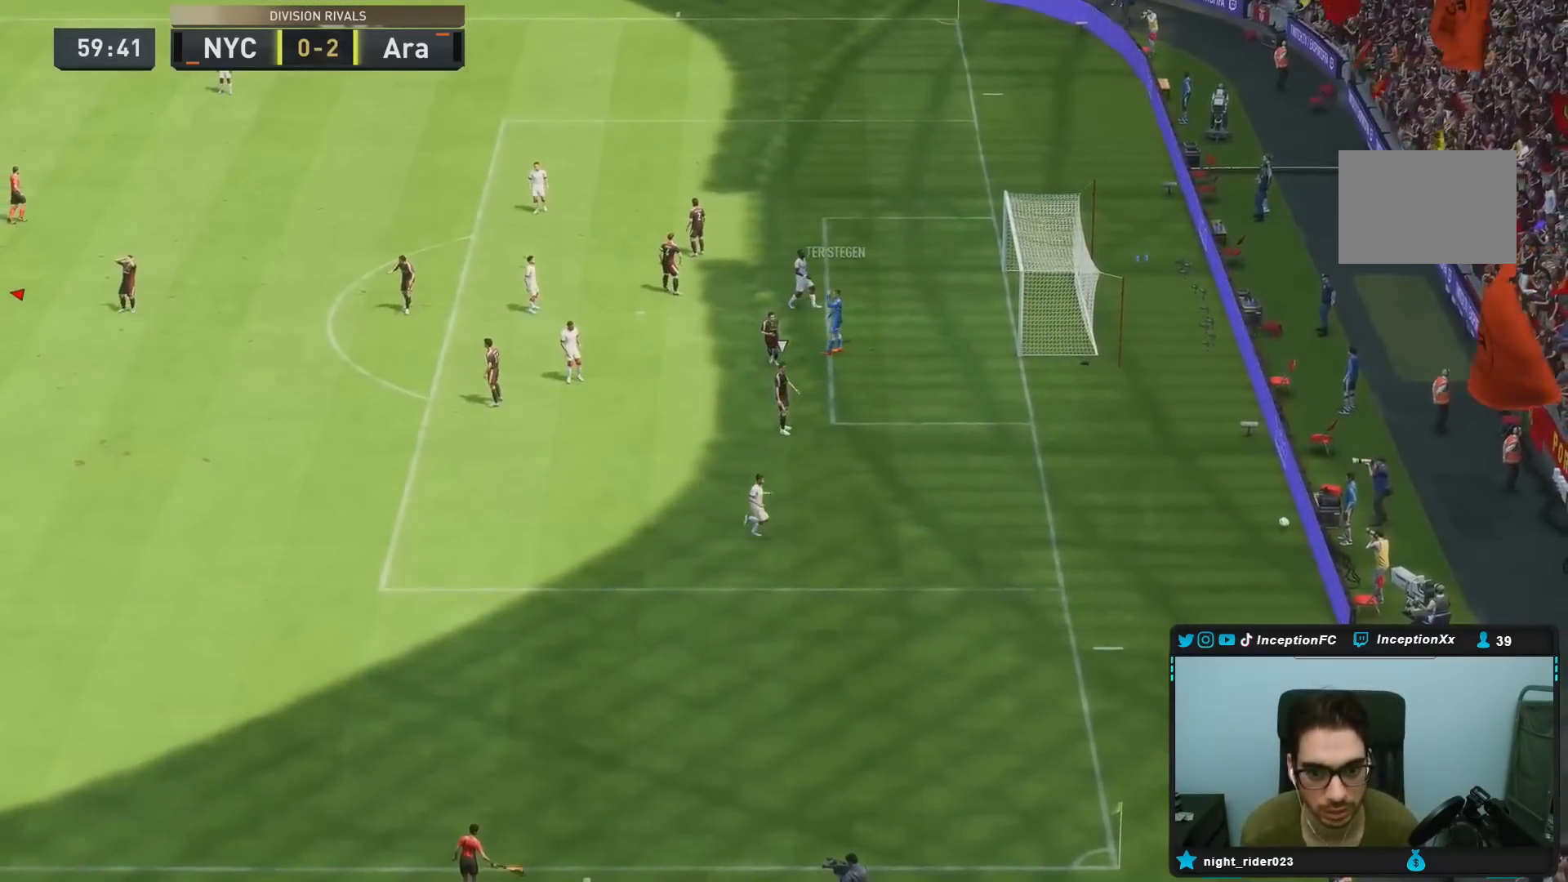
{"dt_ms": 500, "buttons": [], "left_stick": "center", "right_stick": "center", "events": [[50, "CROSS", "up"], [50, "R1", "up"], [83, "CROSS", "down"], [83, "L1", "up"], [83, "R1", "down"], [183, "CROSS", "up"], [183, "R1", "up"]]}
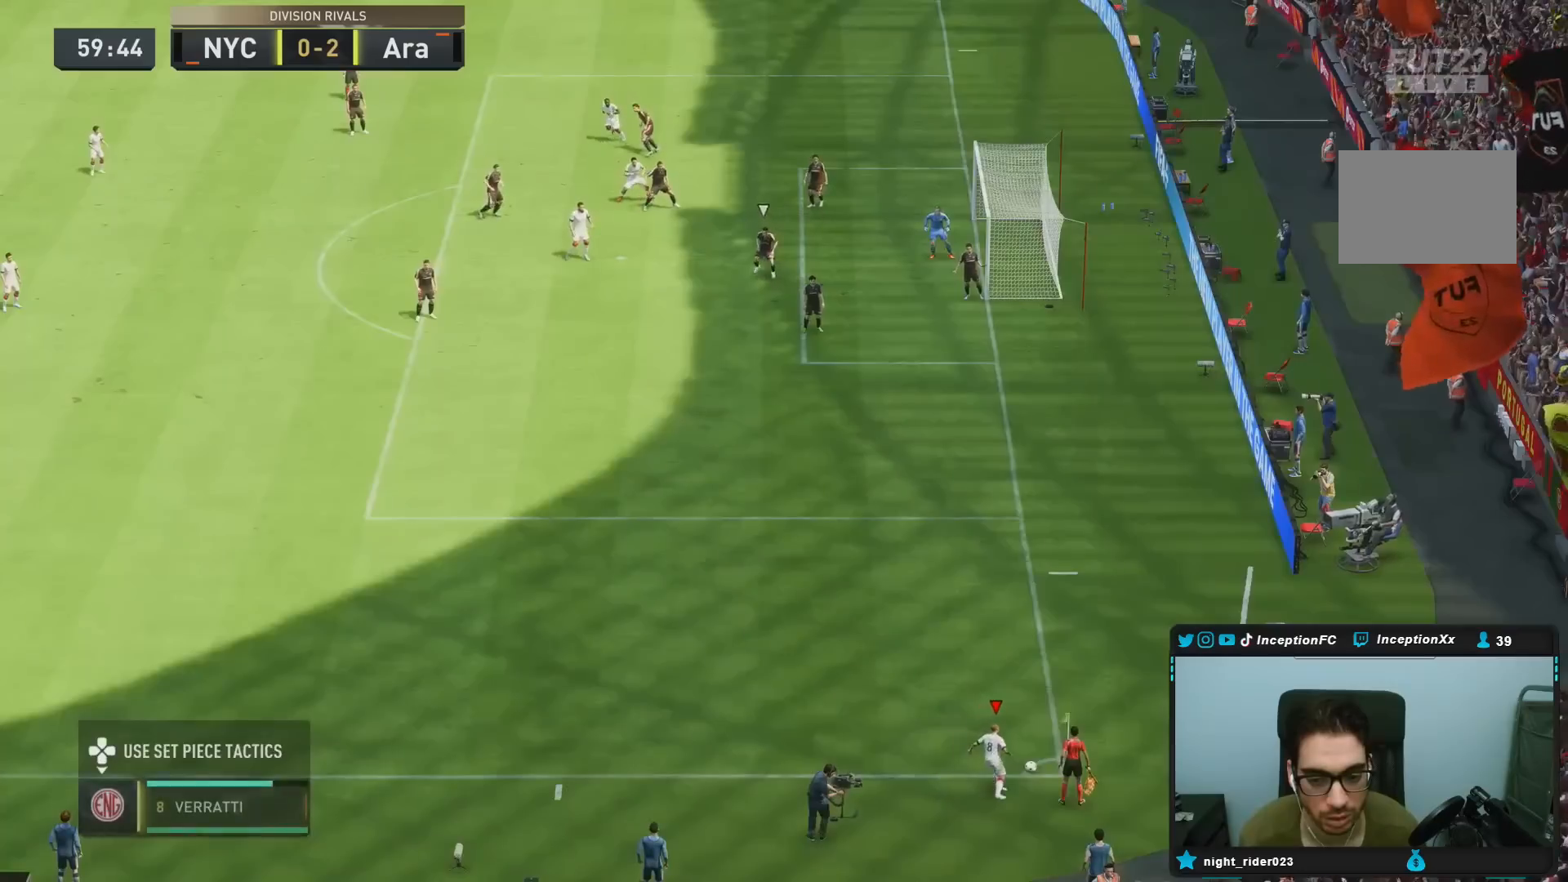
{"dt_ms": 500, "buttons": ["R2"], "left_stick": "down-right", "right_stick": "center", "events": [[317, "R2", "down"], [417, "left_stick", "down-right"]]}
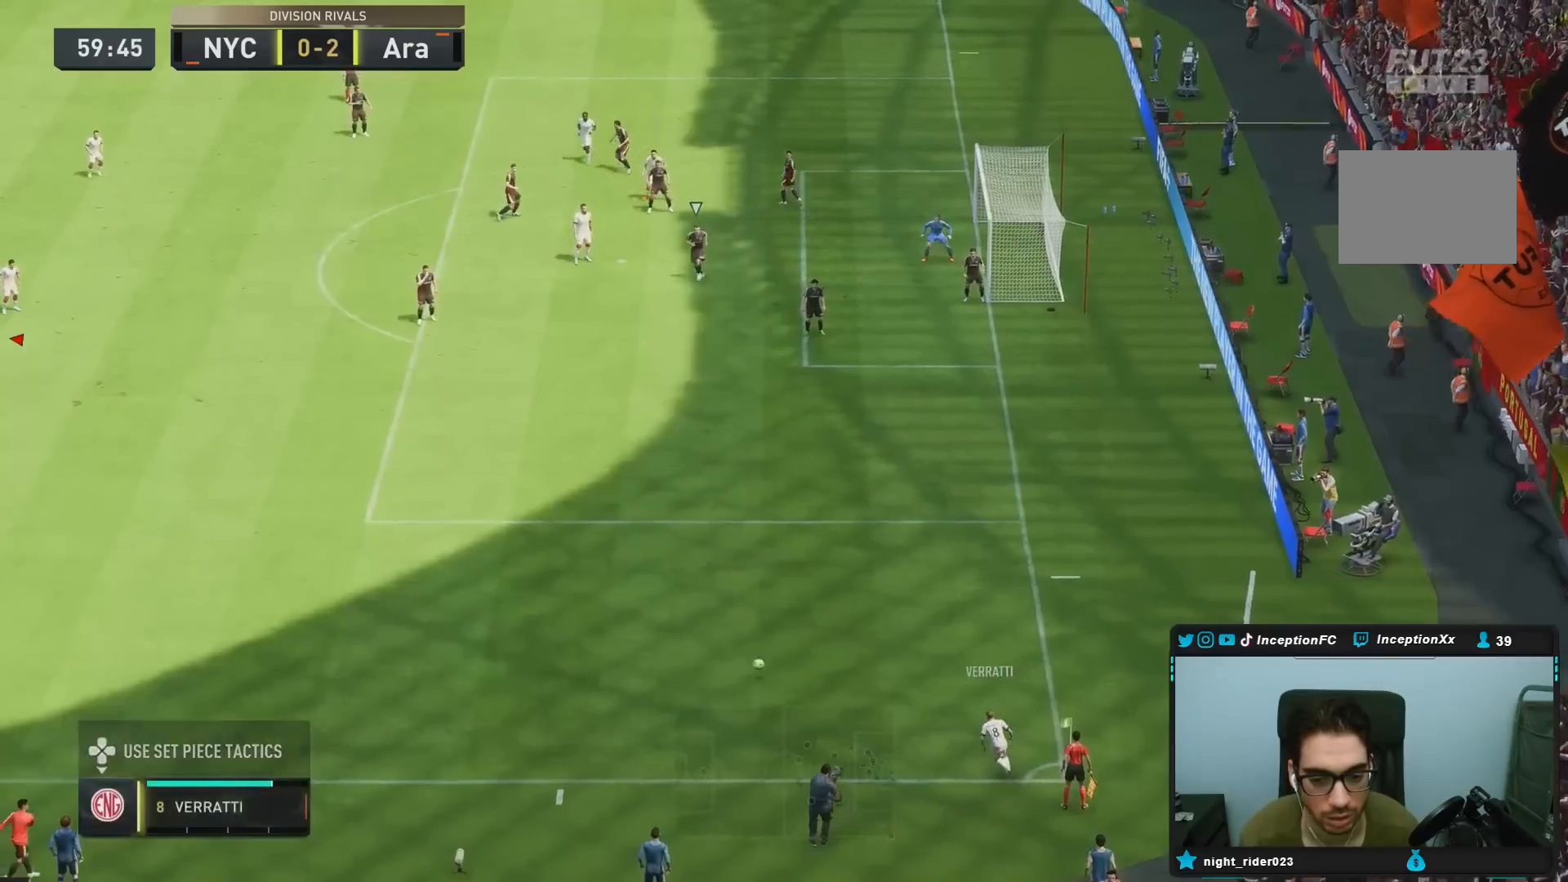
{"dt_ms": 500, "buttons": ["R2"], "left_stick": "down-right", "right_stick": "center", "events": []}
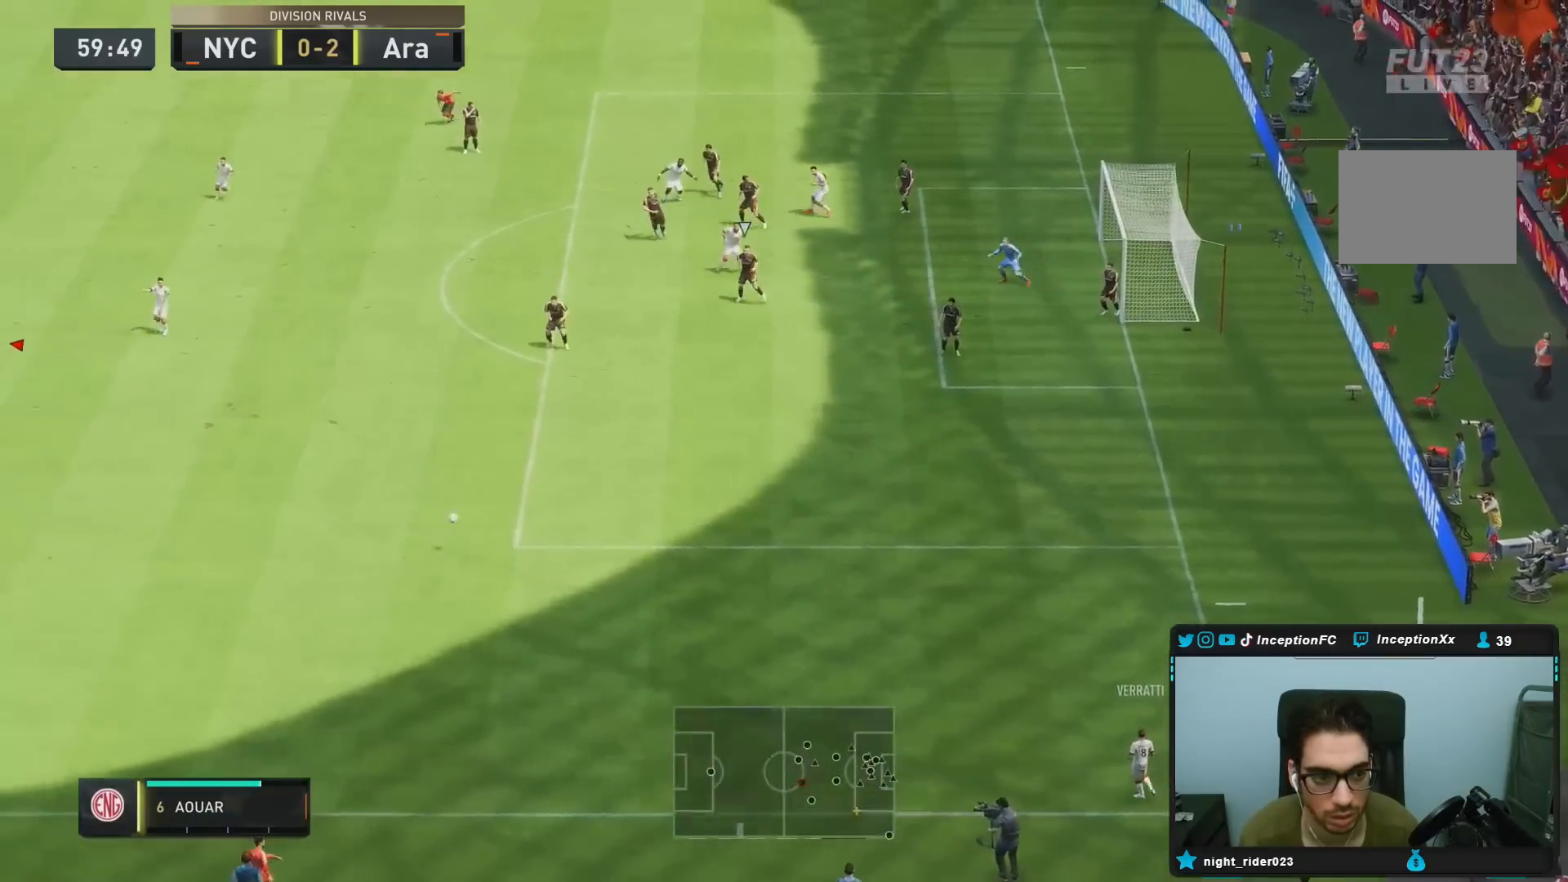
{"dt_ms": 500, "buttons": ["CROSS"], "left_stick": "right", "right_stick": "center", "events": [[300, "R2", "up"], [400, "CROSS", "down"], [400, "left_stick", "right"]]}
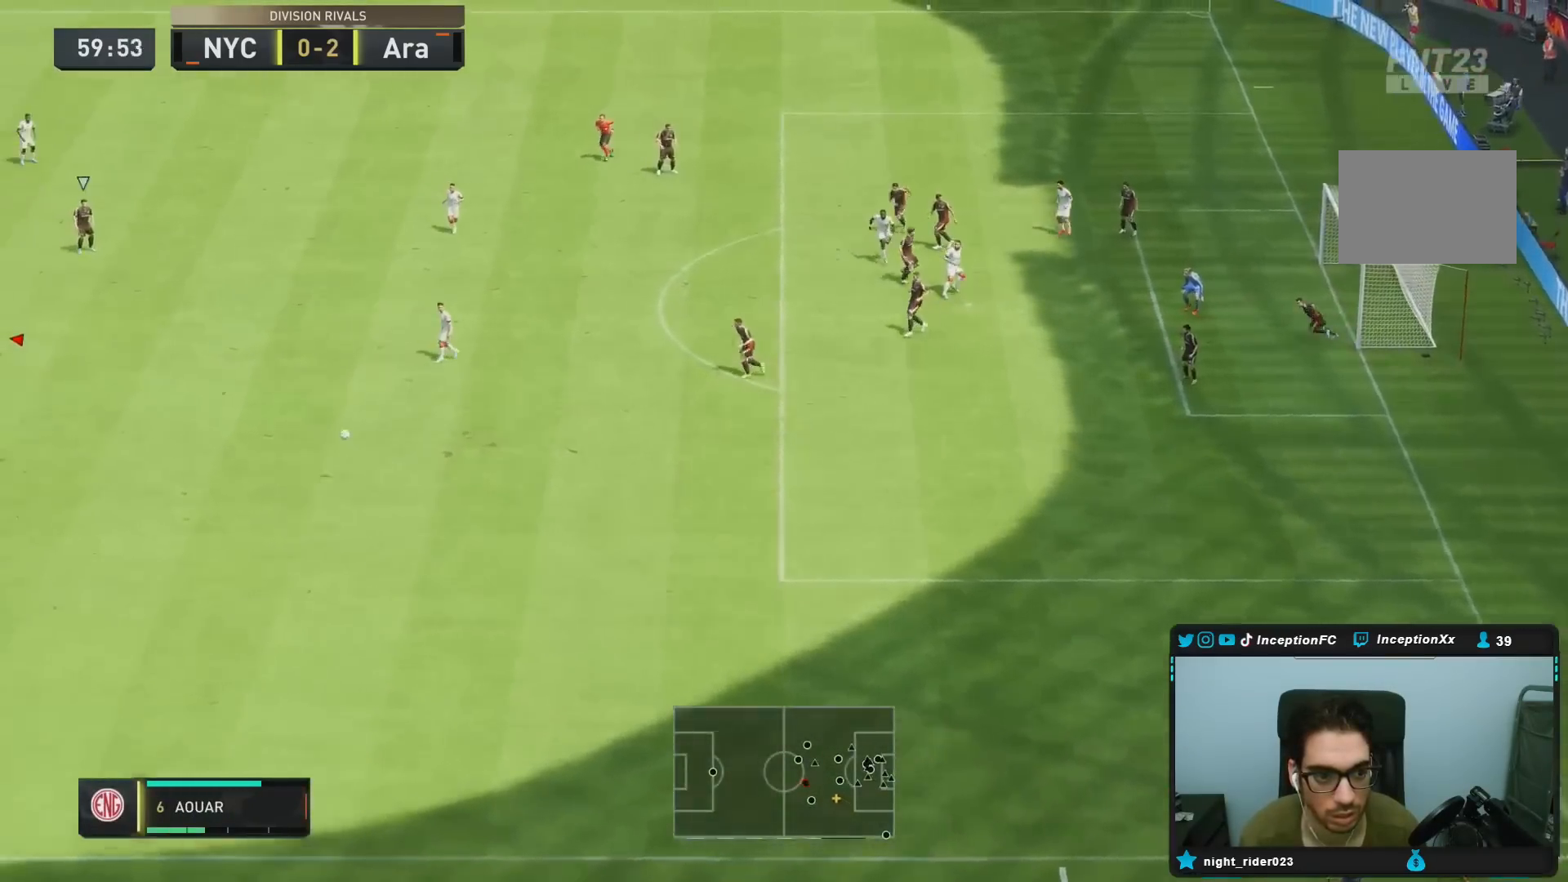
{"dt_ms": 500, "buttons": [], "left_stick": "right", "right_stick": "center", "events": [[67, "CROSS", "up"]]}
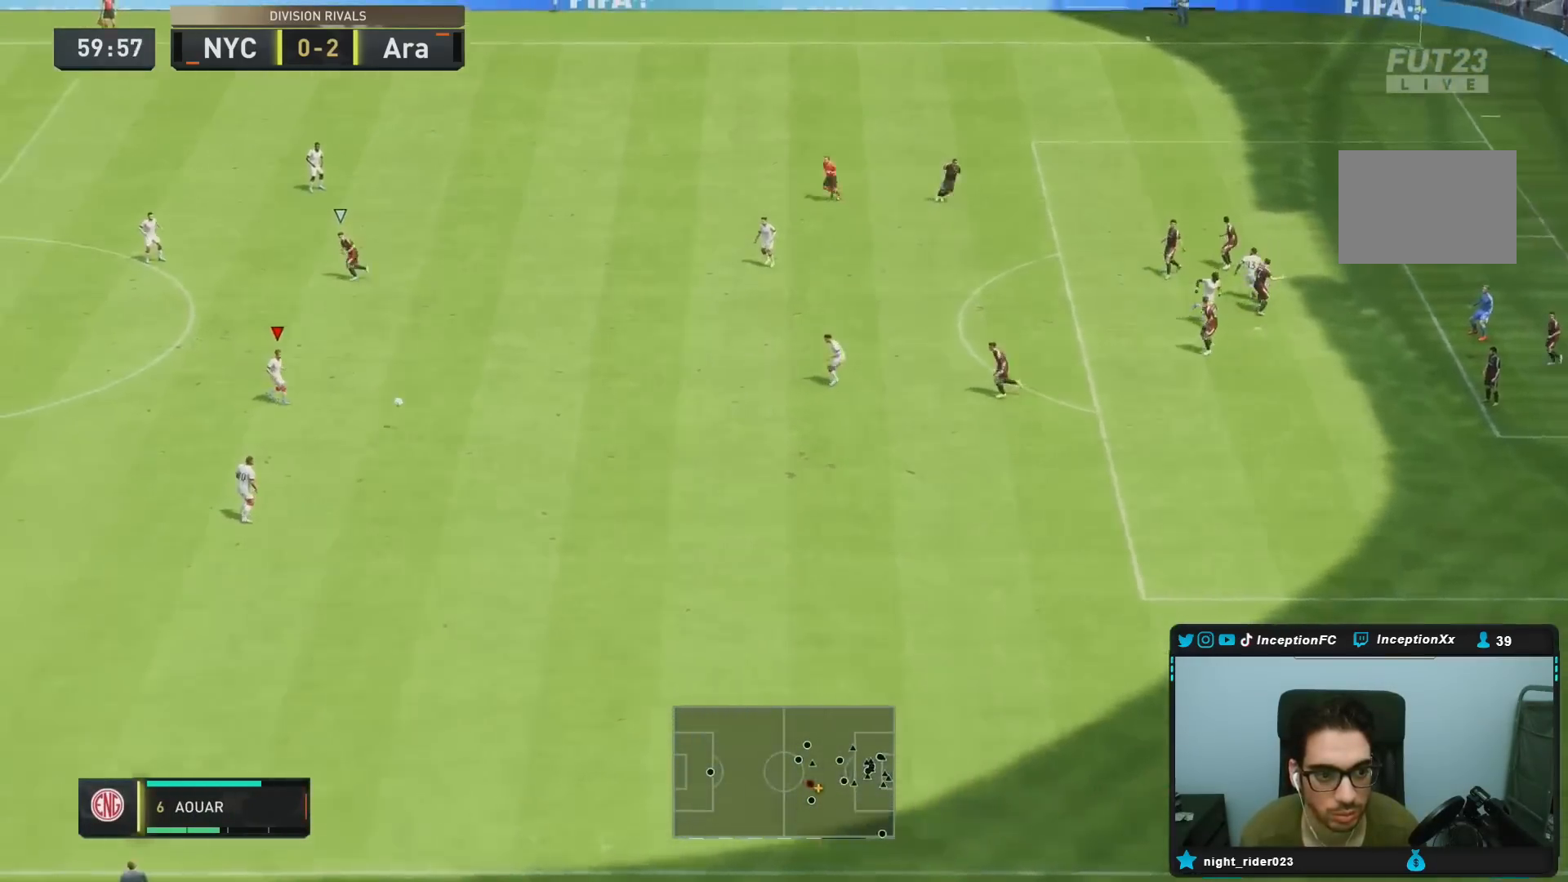
{"dt_ms": 500, "buttons": ["R2"], "left_stick": "left", "right_stick": "center", "events": [[300, "left_stick", "center"], [350, "R2", "down"], [367, "left_stick", "left"]]}
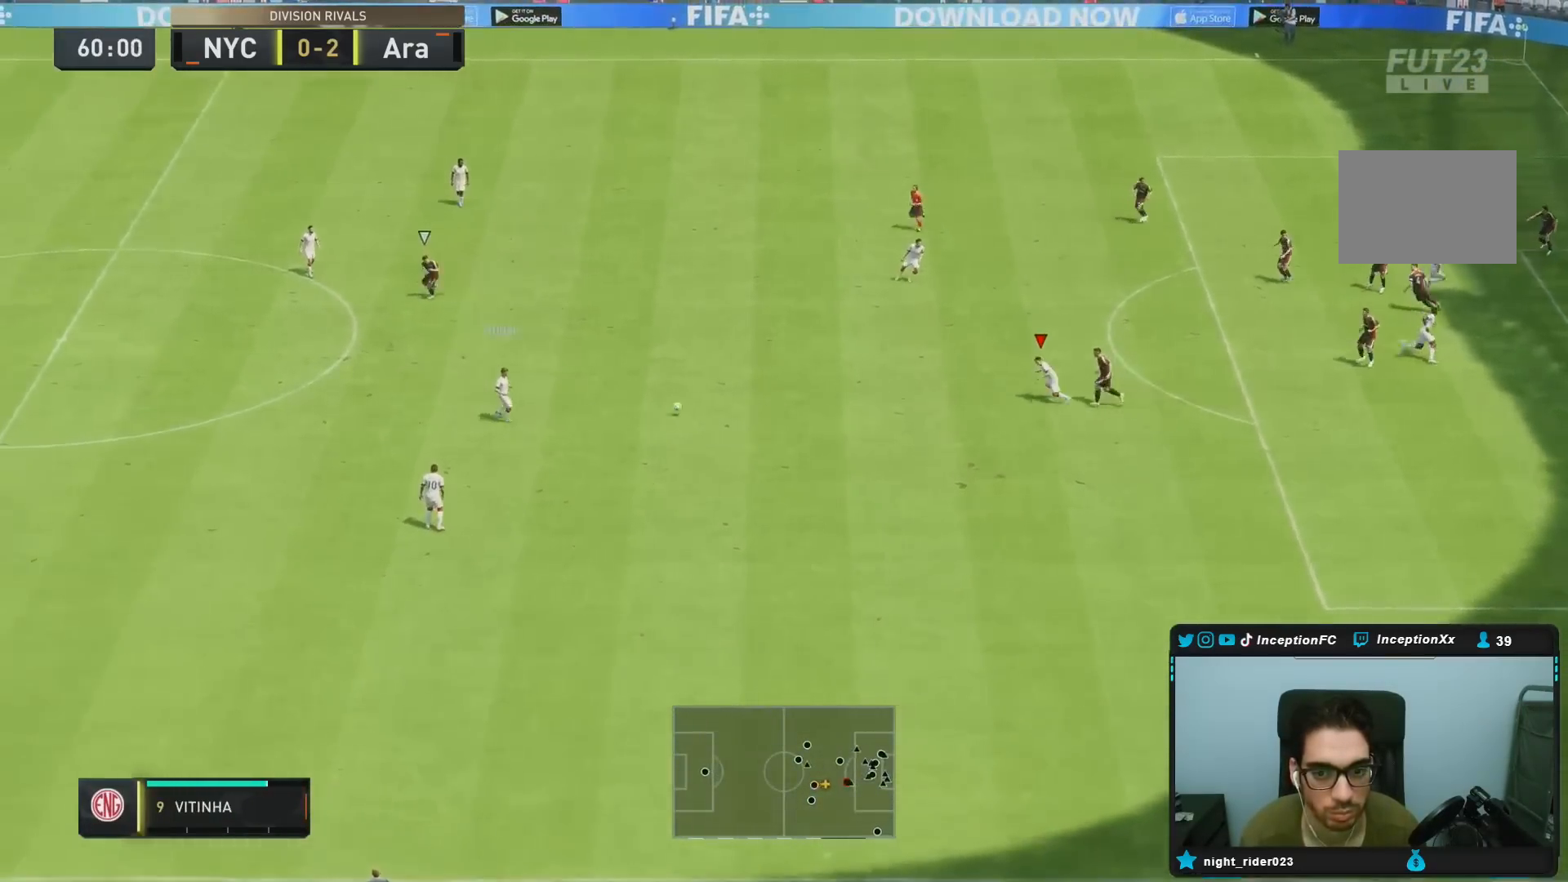
{"dt_ms": 500, "buttons": ["R2"], "left_stick": "left", "right_stick": "center", "events": []}
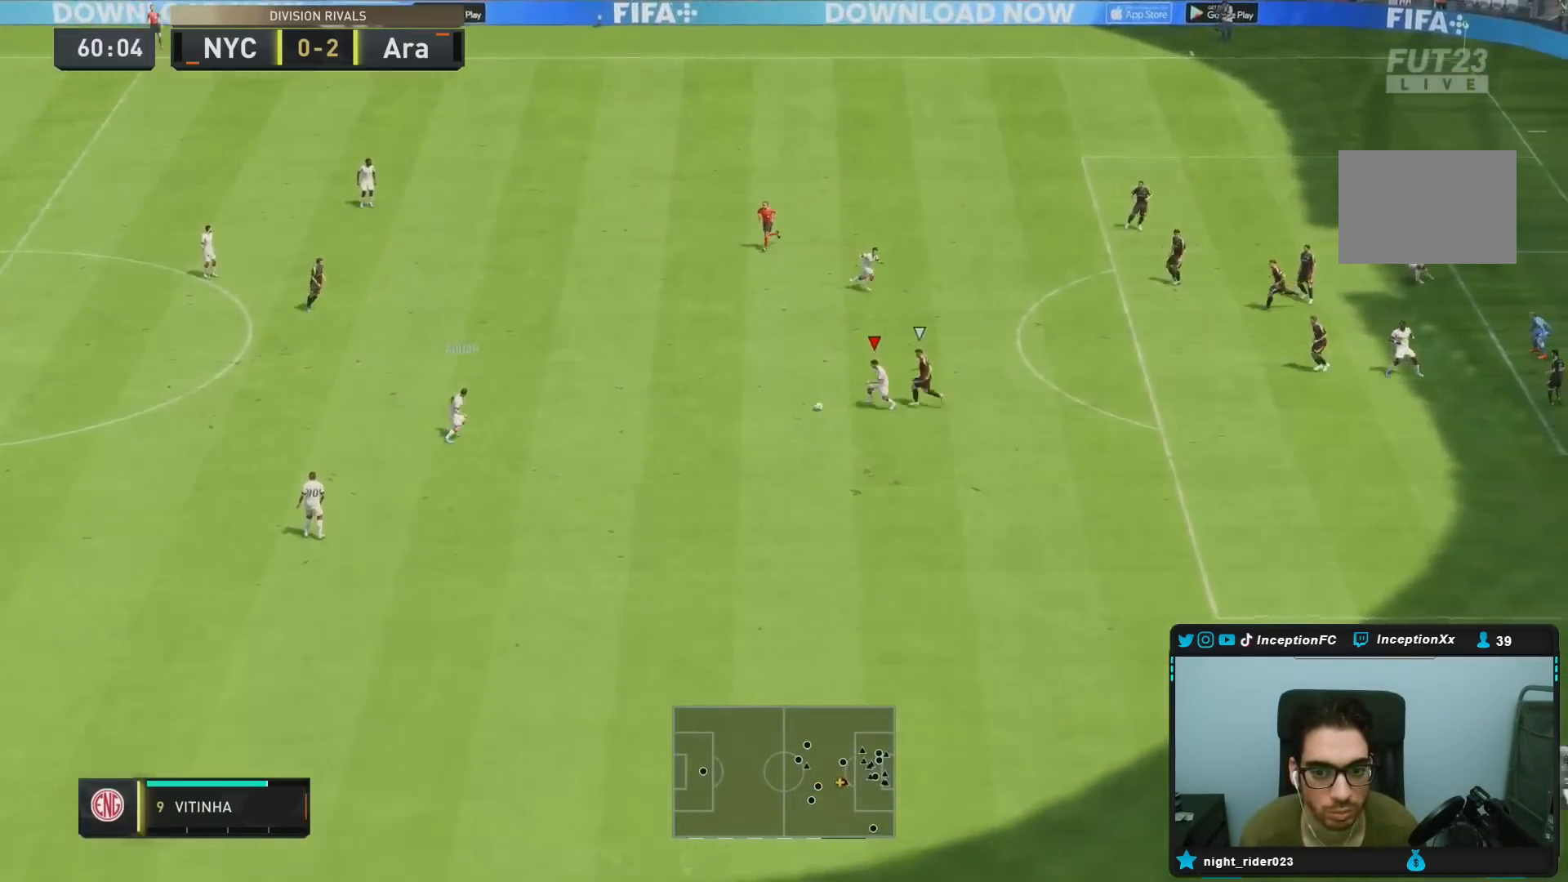
{"dt_ms": 500, "buttons": [], "left_stick": "center", "right_stick": "down-left", "events": [[50, "left_stick", "down-right"], [67, "R2", "up"], [133, "left_stick", "down-left"], [300, "left_stick", "center"], [400, "right_stick", "down-left"]]}
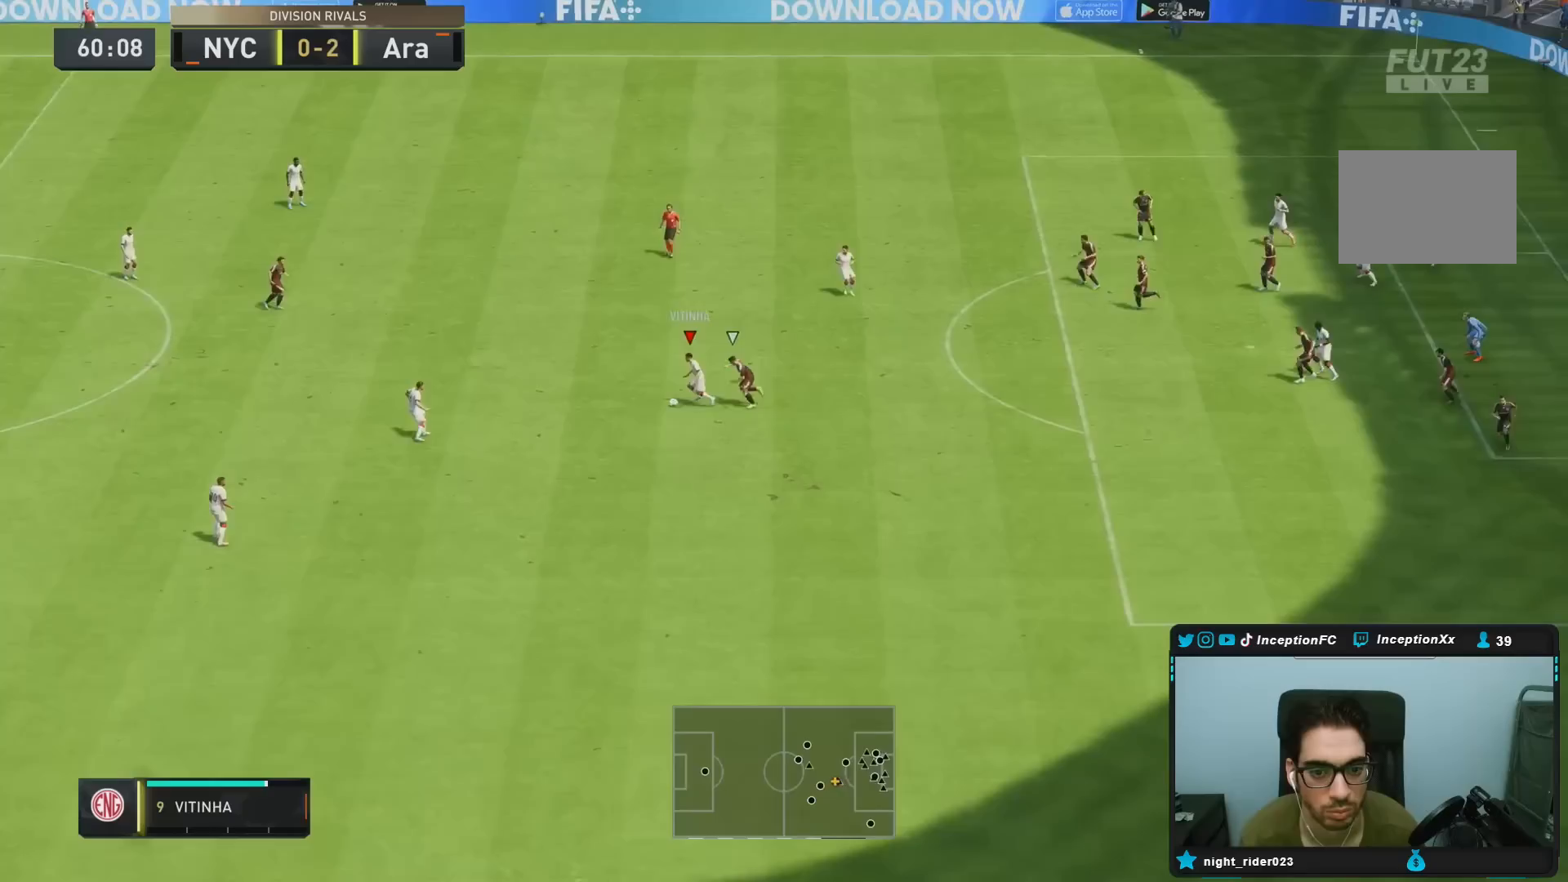
{"dt_ms": 500, "buttons": ["R2"], "left_stick": "center", "right_stick": "center", "events": [[33, "right_stick", "down-right"], [150, "right_stick", "center"], [433, "R2", "down"]]}
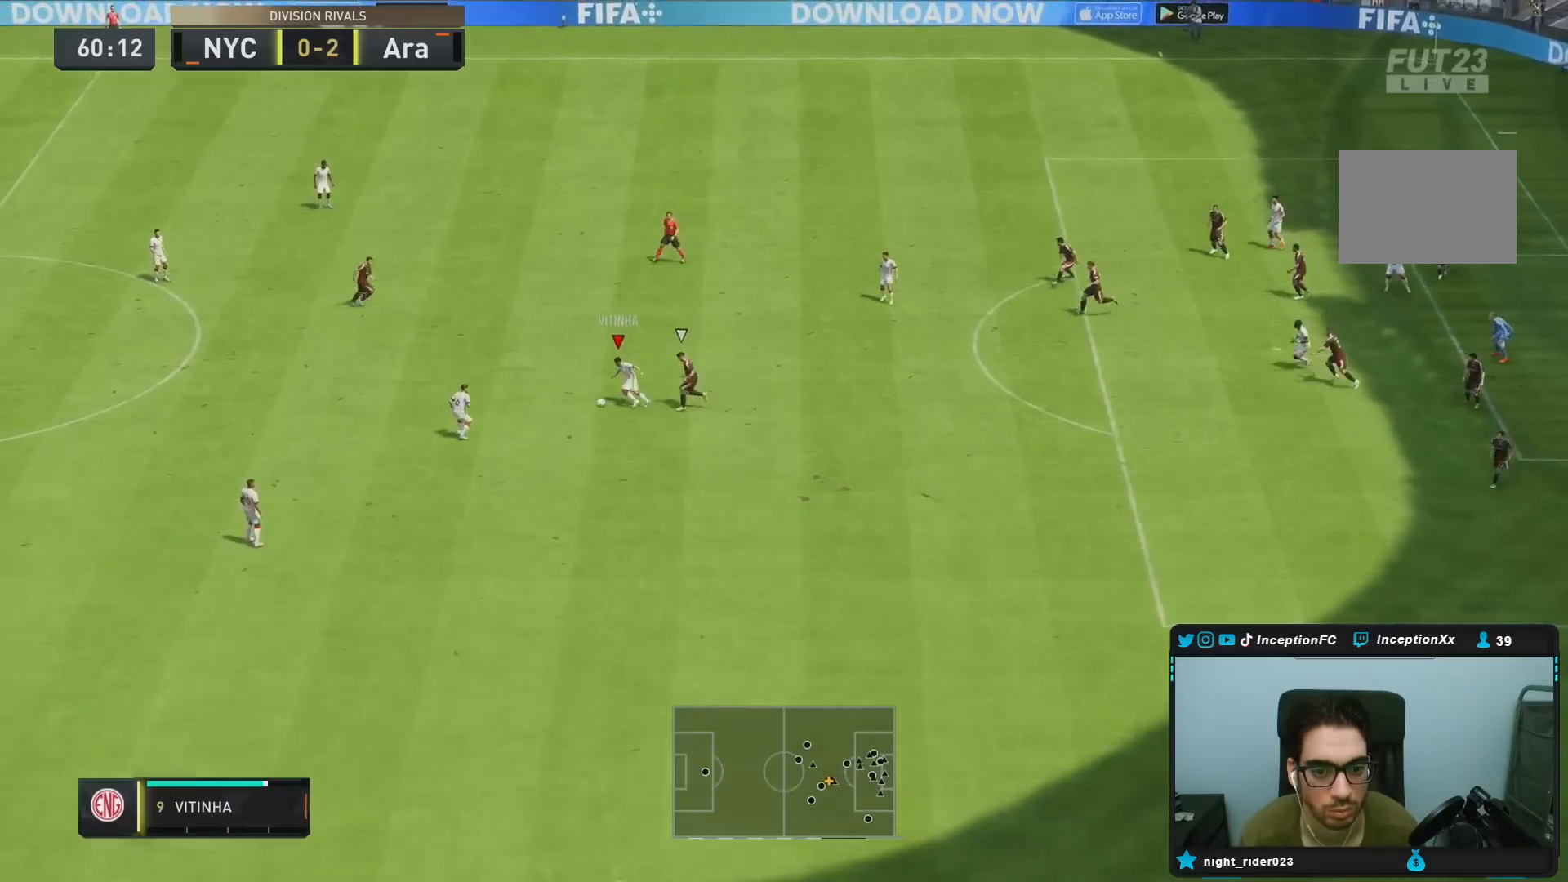
{"dt_ms": 500, "buttons": [], "left_stick": "center", "right_stick": "down-left", "events": [[217, "left_stick", "right"], [300, "R2", "up"], [350, "left_stick", "center"], [450, "right_stick", "down-left"]]}
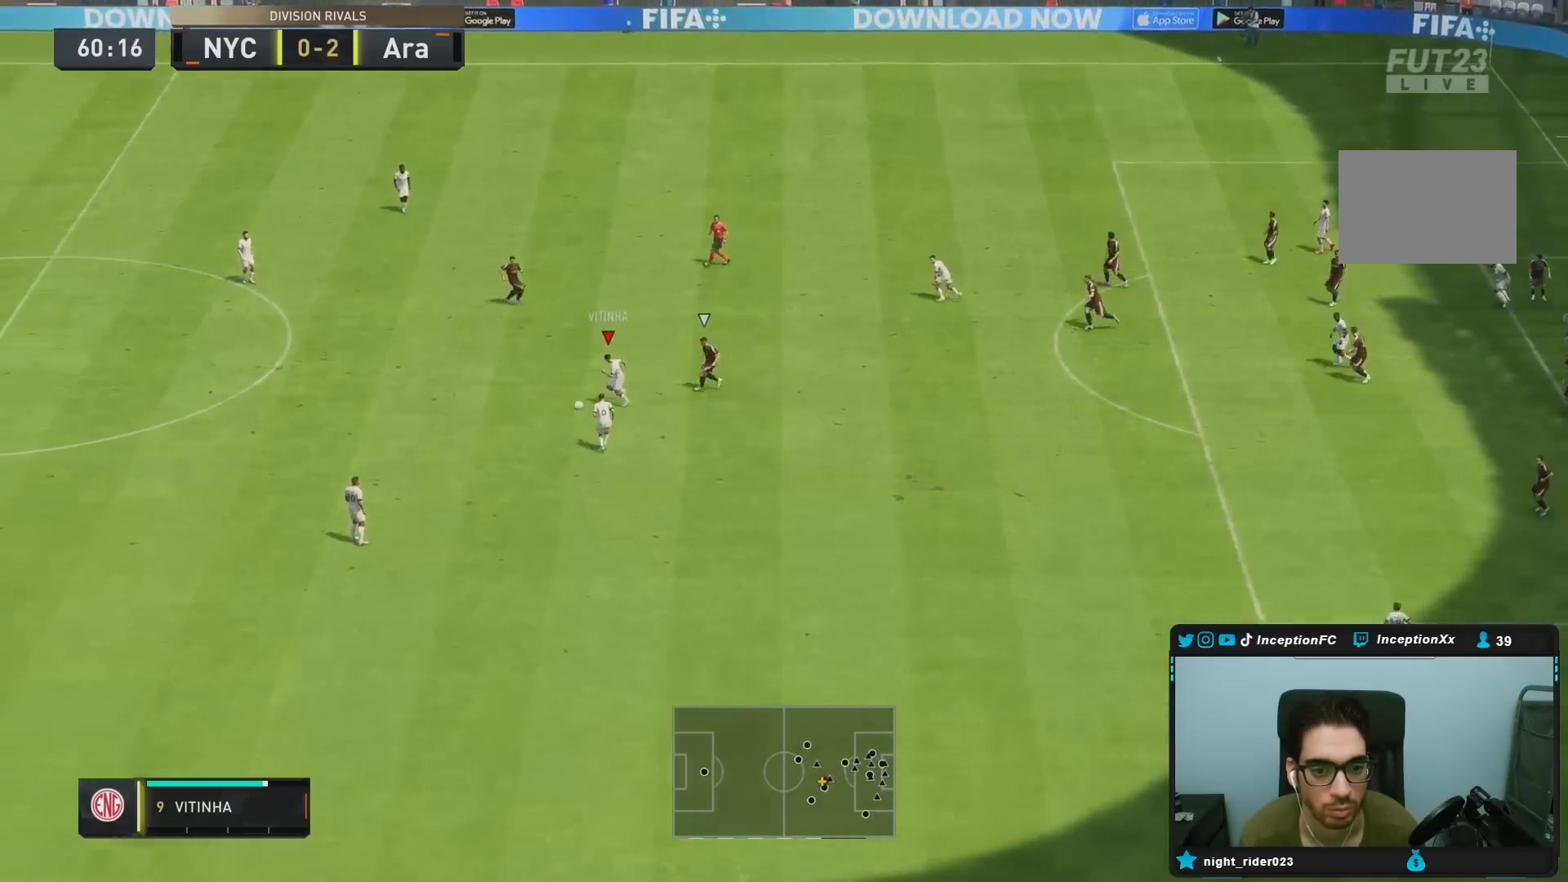
{"dt_ms": 500, "buttons": [], "left_stick": "center", "right_stick": "down-left", "events": []}
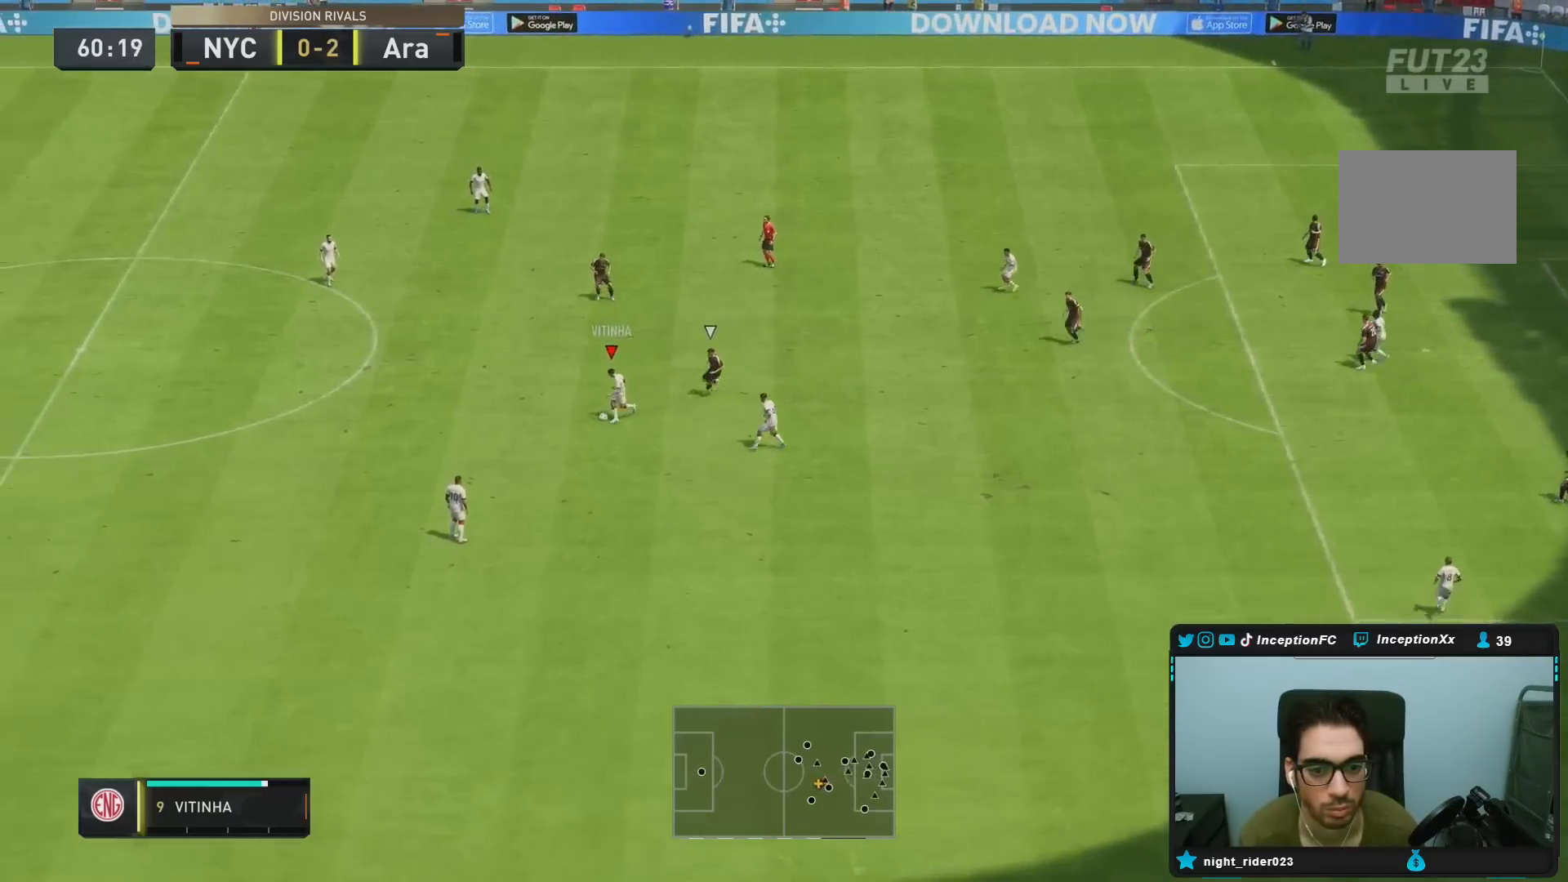
{"dt_ms": 500, "buttons": ["CROSS", "CIRCLE"], "left_stick": "up-right", "right_stick": "center", "events": [[283, "right_stick", "center"], [400, "CIRCLE", "down"], [400, "left_stick", "up"], [500, "CROSS", "down"], [500, "left_stick", "up-right"]]}
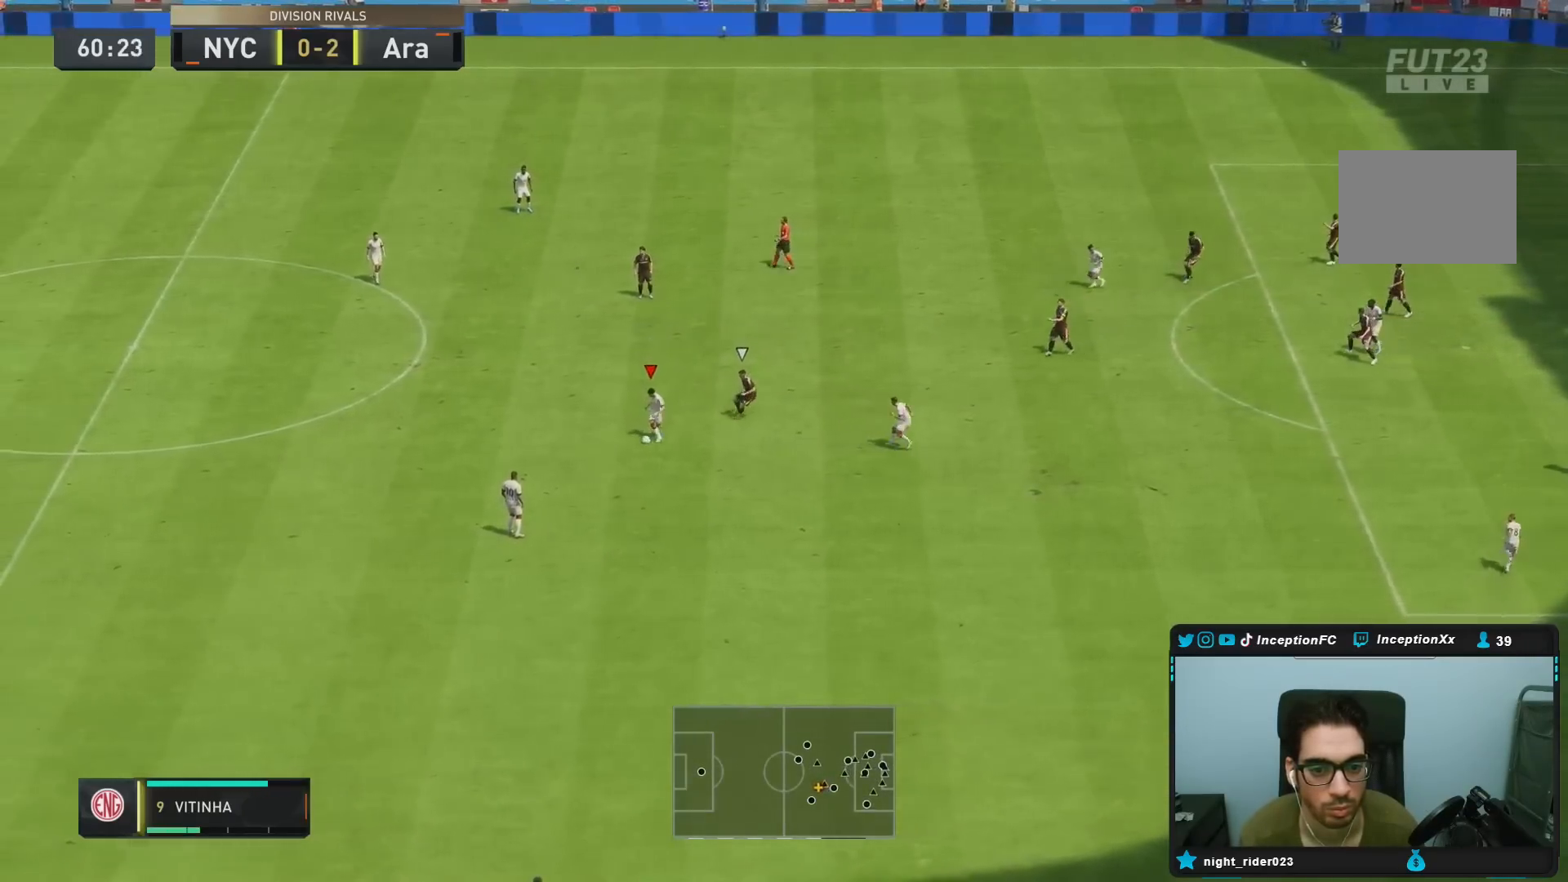
{"dt_ms": 500, "buttons": [], "left_stick": "up-right", "right_stick": "center", "events": [[33, "CIRCLE", "up"], [133, "CROSS", "up"]]}
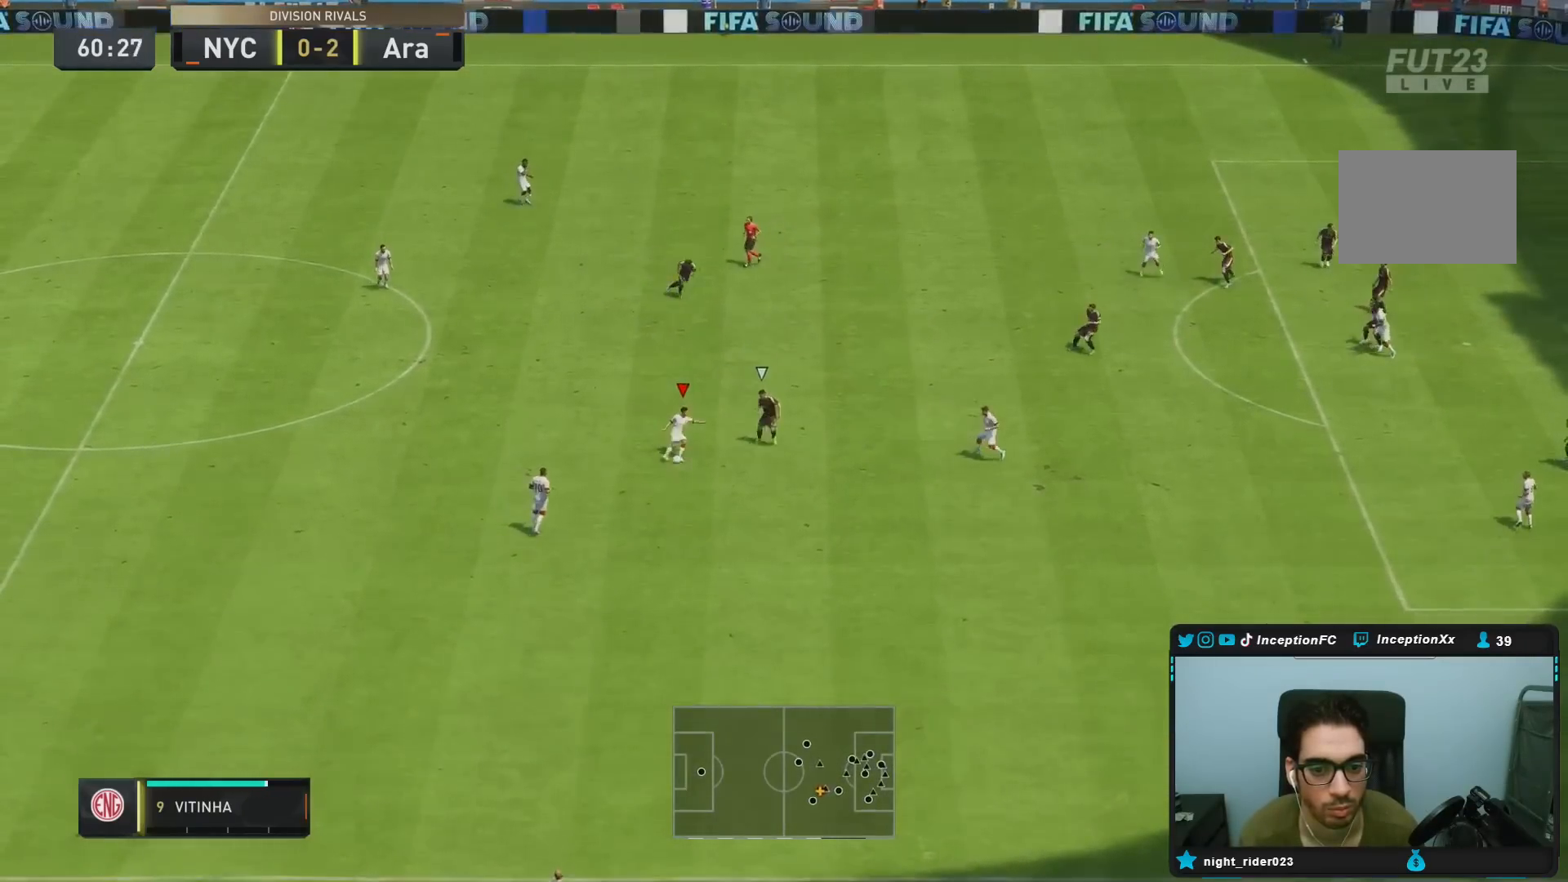
{"dt_ms": 500, "buttons": [], "left_stick": "up-right", "right_stick": "center", "events": []}
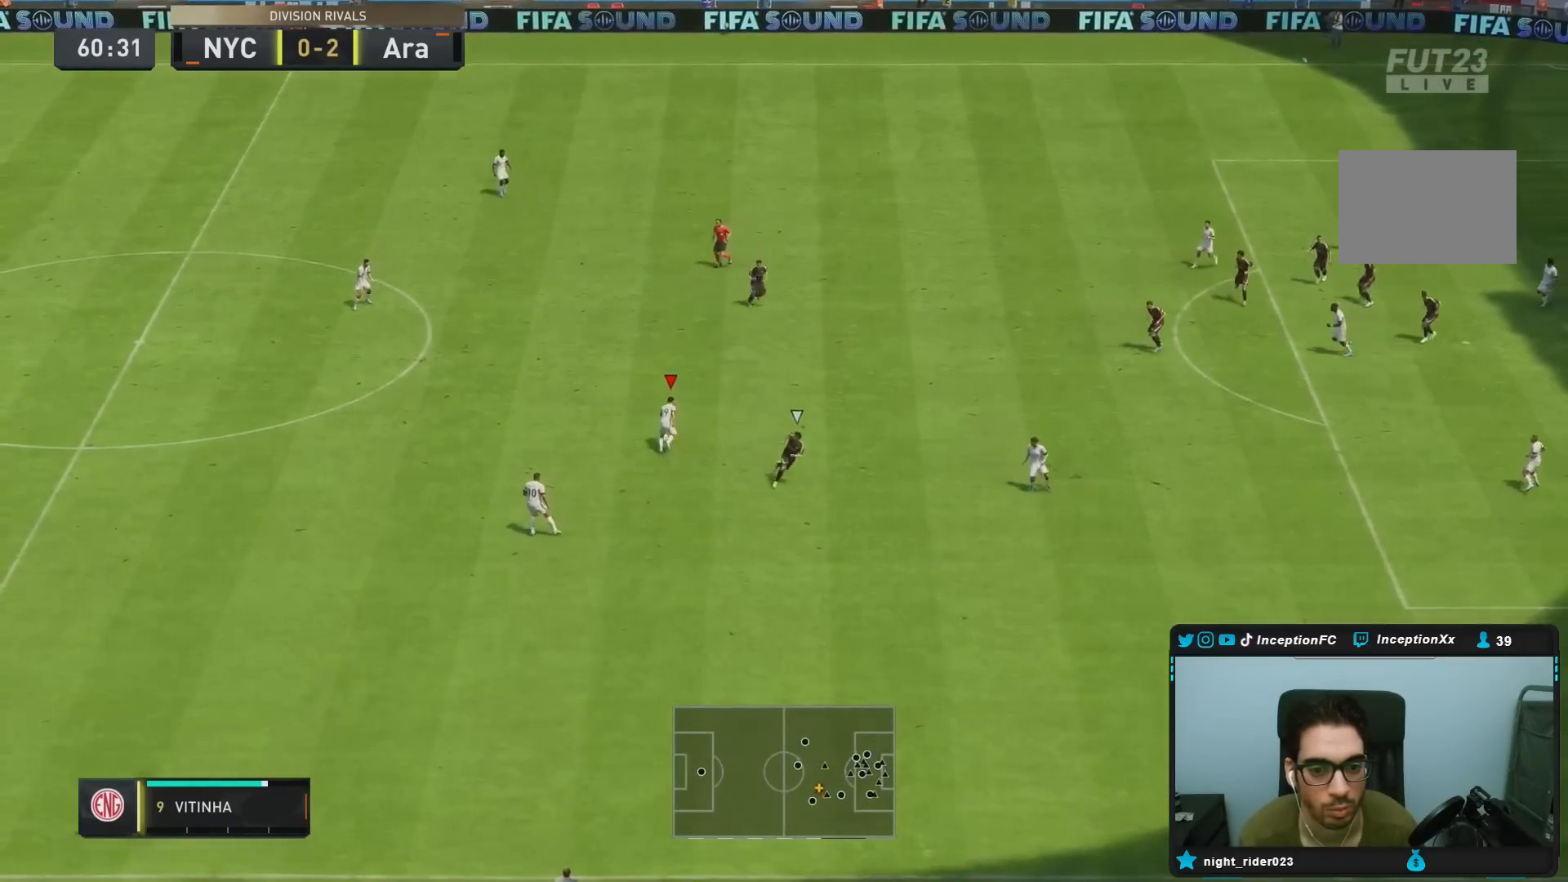
{"dt_ms": 500, "buttons": [], "left_stick": "right", "right_stick": "center", "events": [[17, "left_stick", "center"], [167, "left_stick", "right"]]}
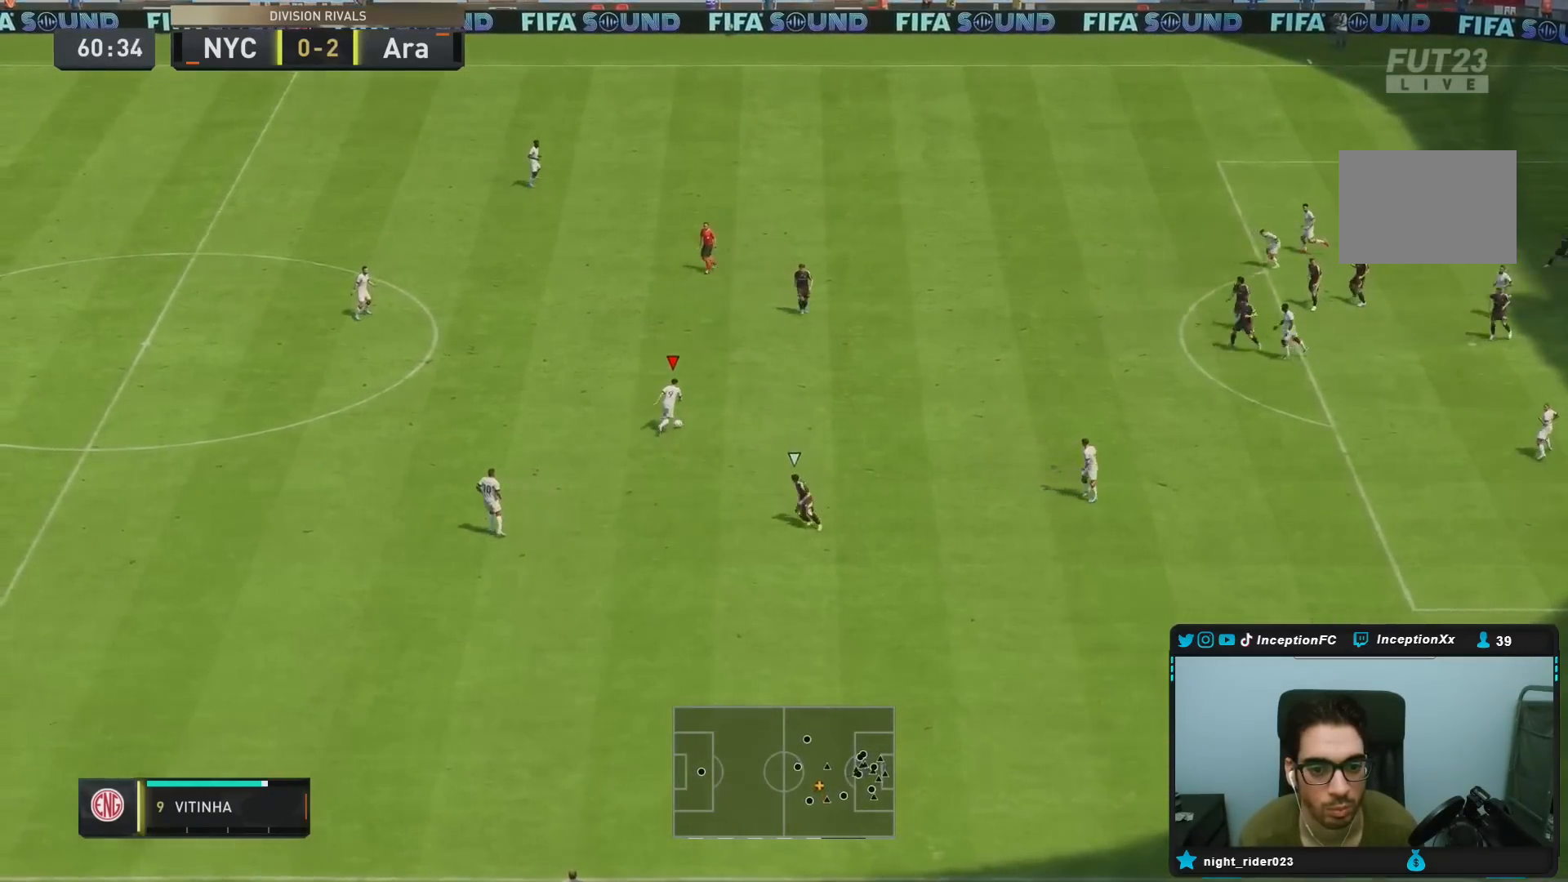
{"dt_ms": 500, "buttons": ["R2"], "left_stick": "right", "right_stick": "center", "events": [[300, "R2", "down"]]}
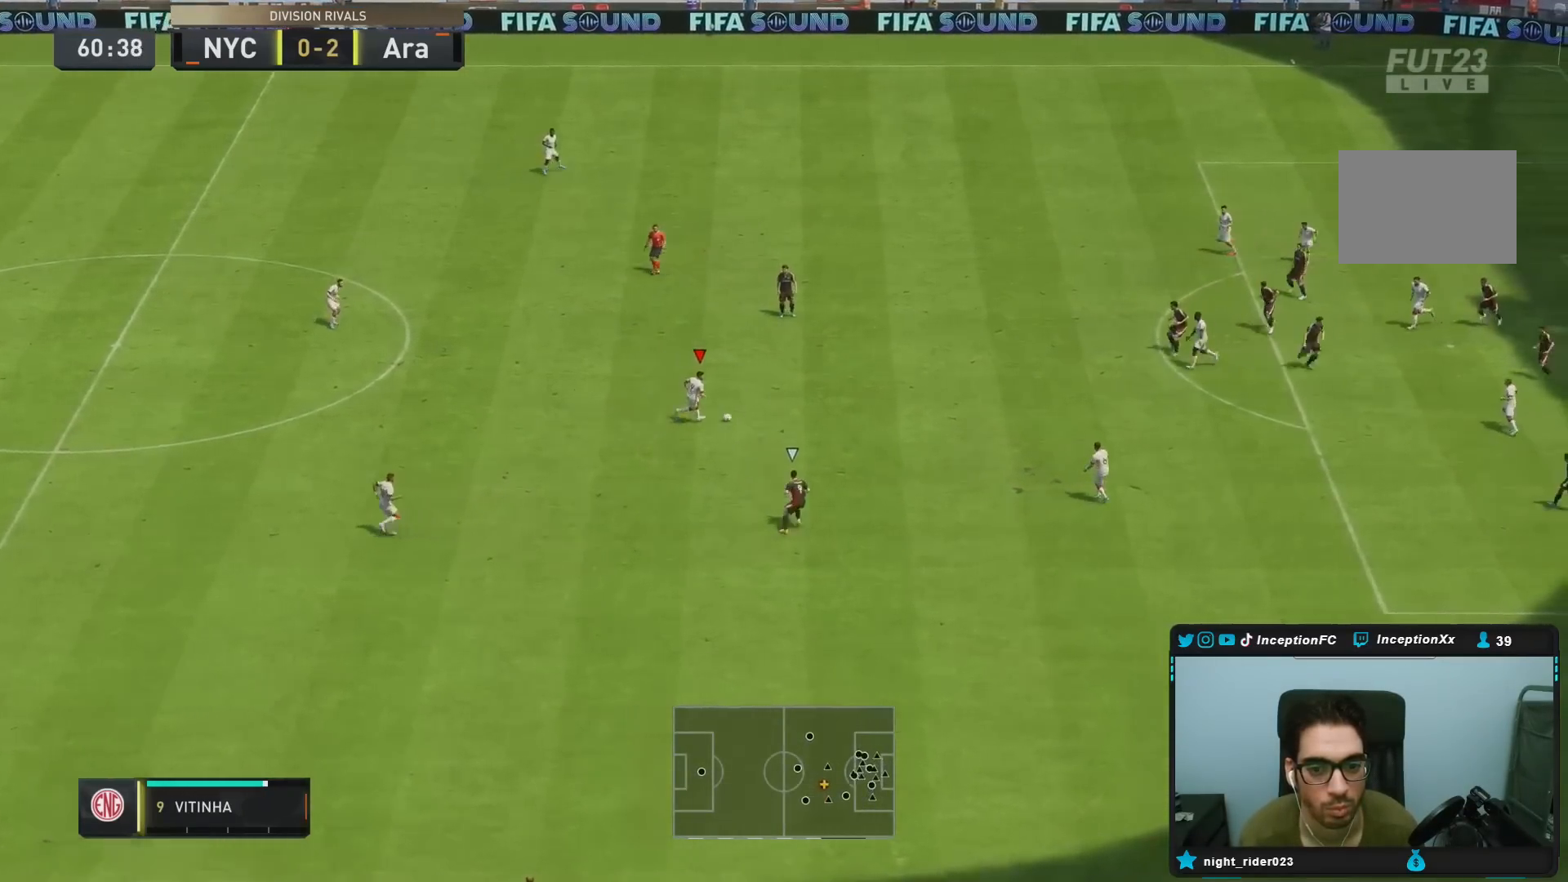
{"dt_ms": 500, "buttons": [], "left_stick": "center", "right_stick": "up", "events": [[333, "R2", "up"], [400, "left_stick", "center"], [467, "right_stick", "up"]]}
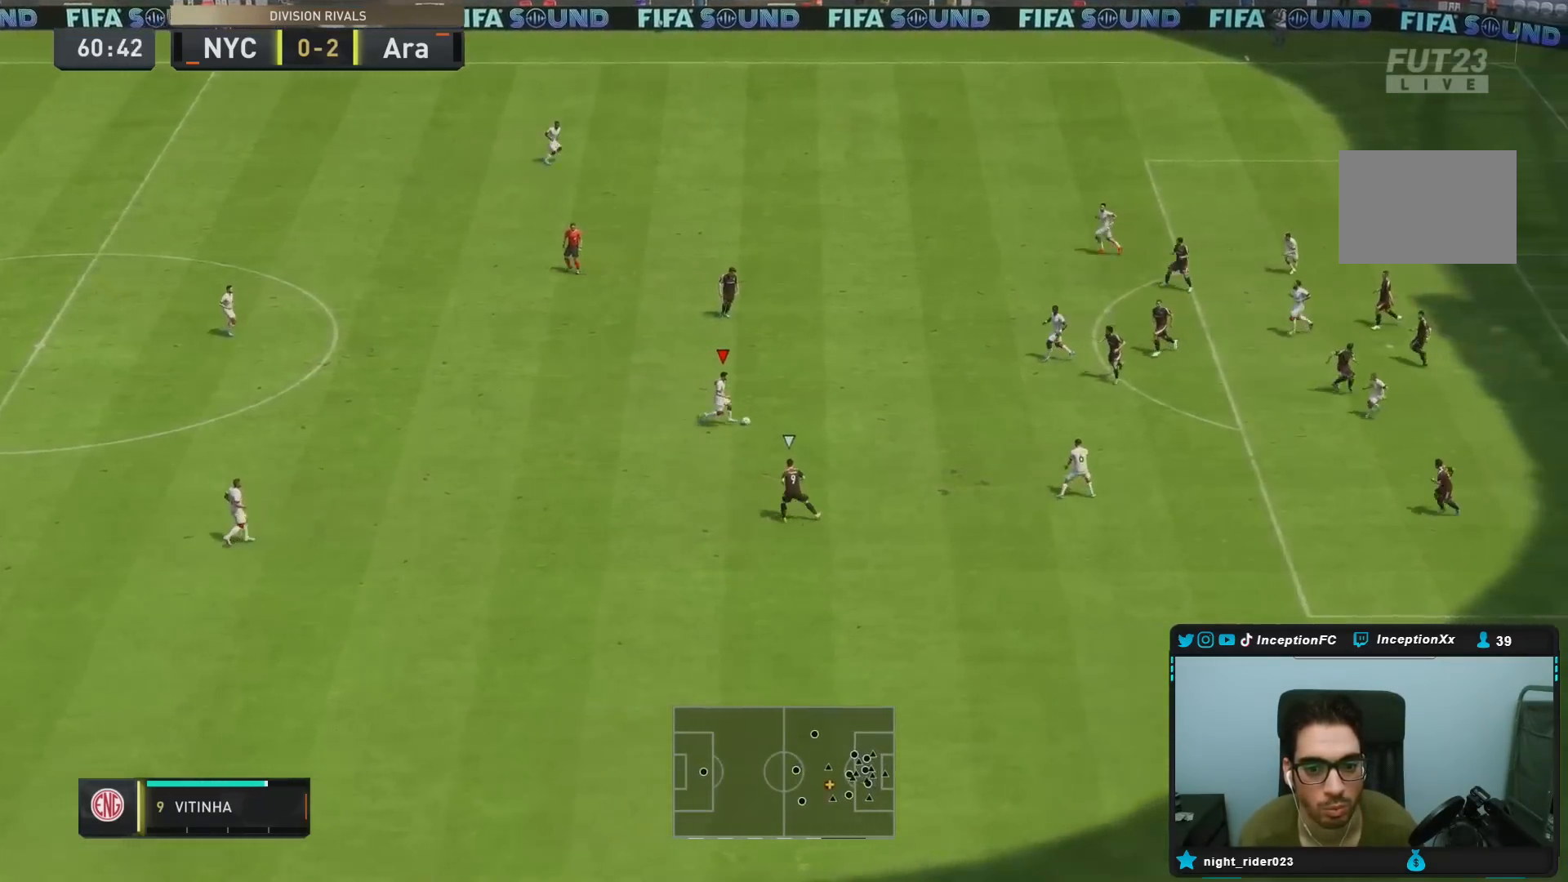
{"dt_ms": 500, "buttons": [], "left_stick": "right", "right_stick": "center", "events": [[267, "right_stick", "center"], [333, "left_stick", "right"]]}
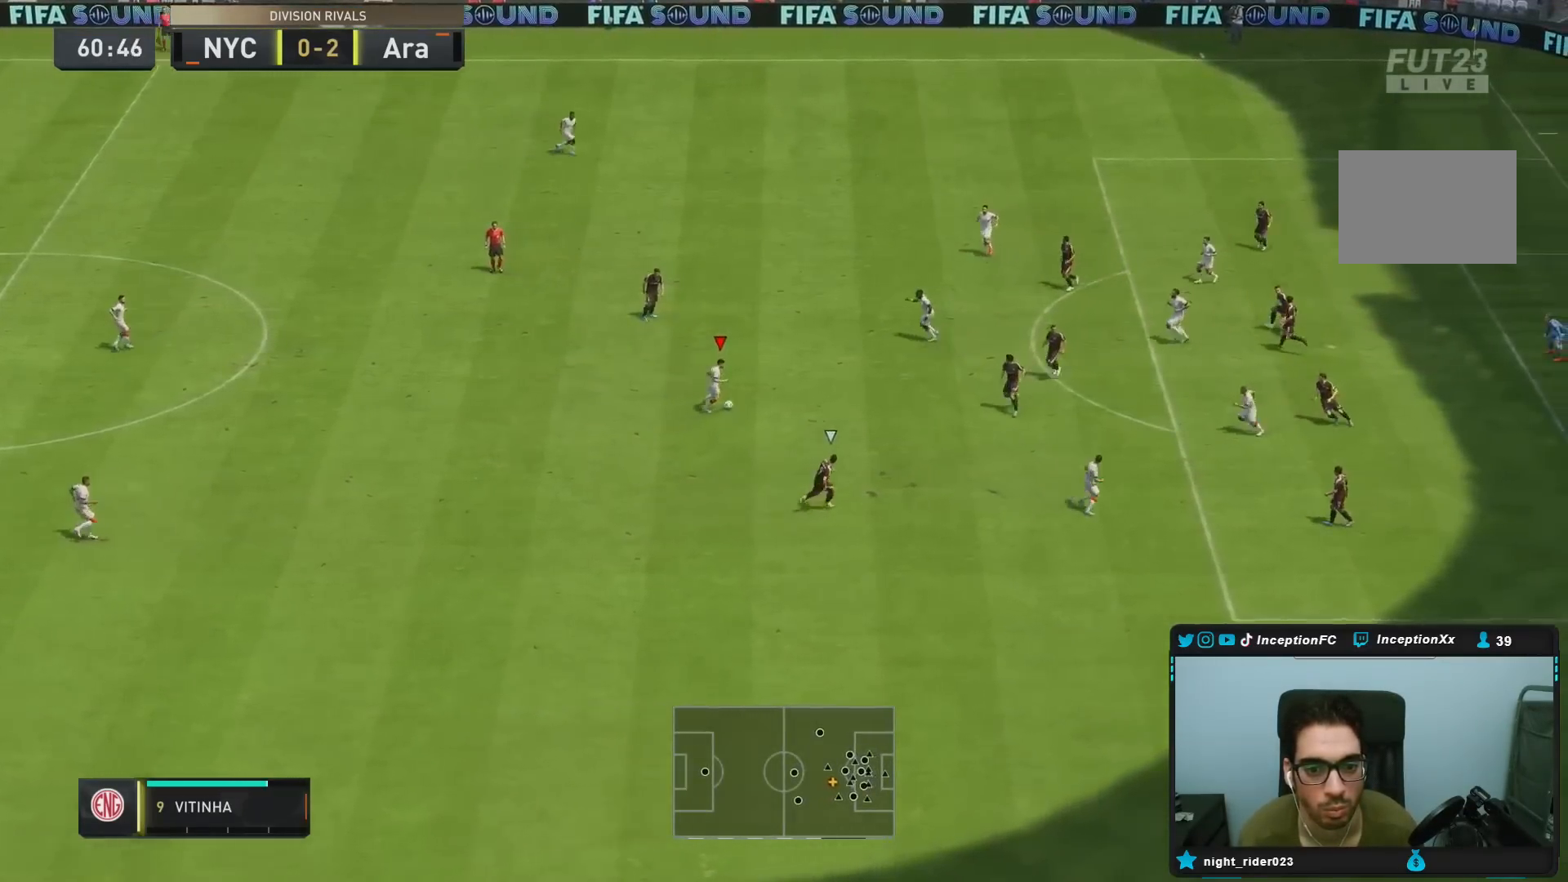
{"dt_ms": 500, "buttons": [], "left_stick": "right", "right_stick": "center", "events": [[217, "CIRCLE", "down"], [217, "R1", "down"], [483, "R1", "up"], [500, "CIRCLE", "up"]]}
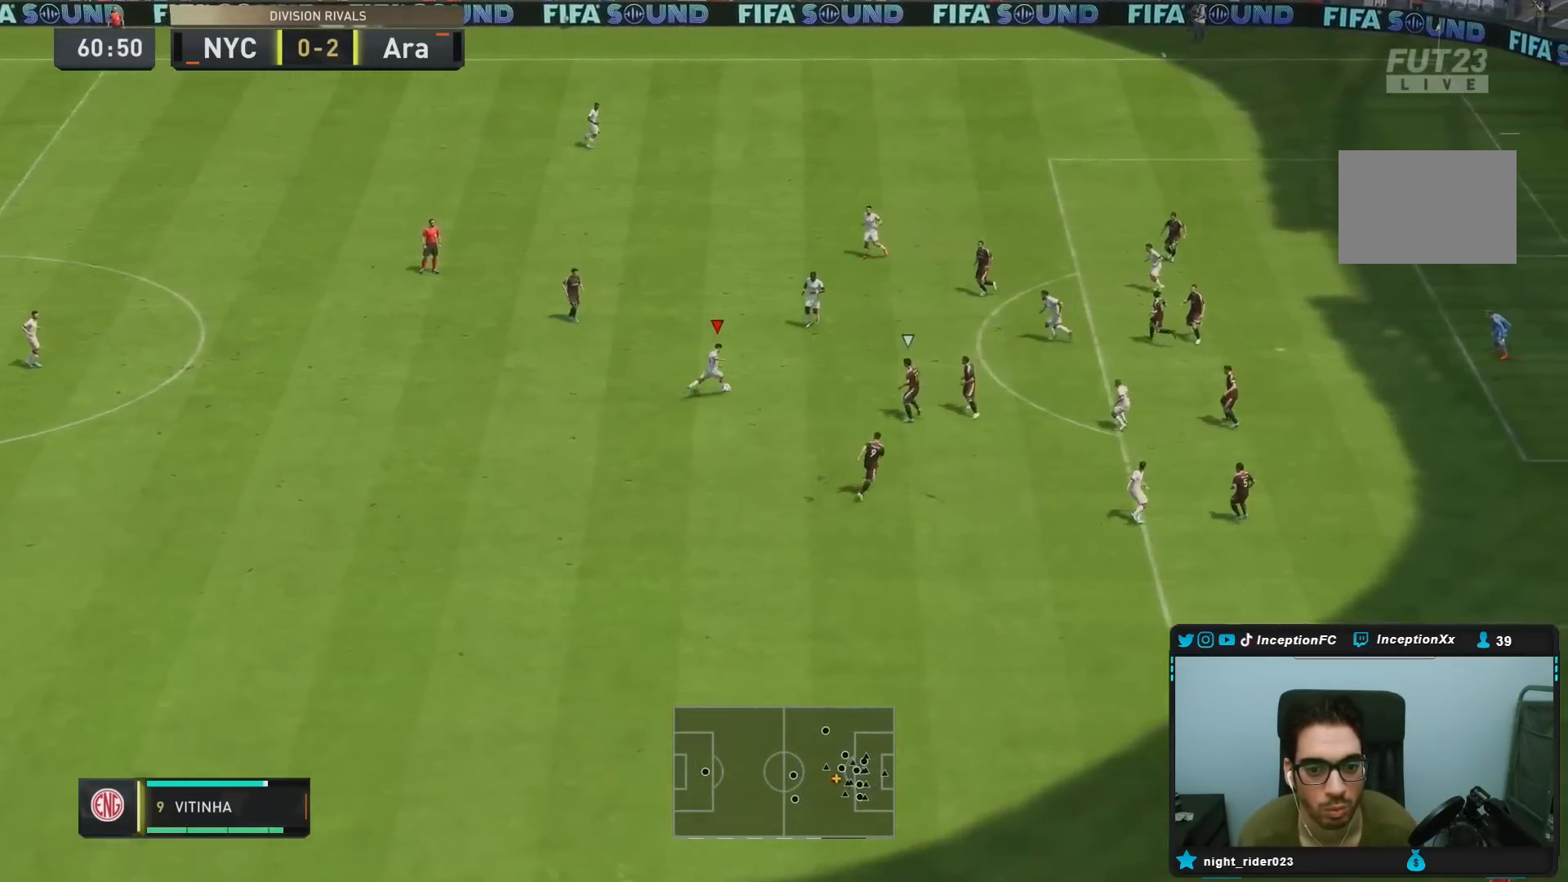
{"dt_ms": 500, "buttons": [], "left_stick": "right", "right_stick": "center", "events": [[67, "CIRCLE", "down"], [200, "CIRCLE", "up"]]}
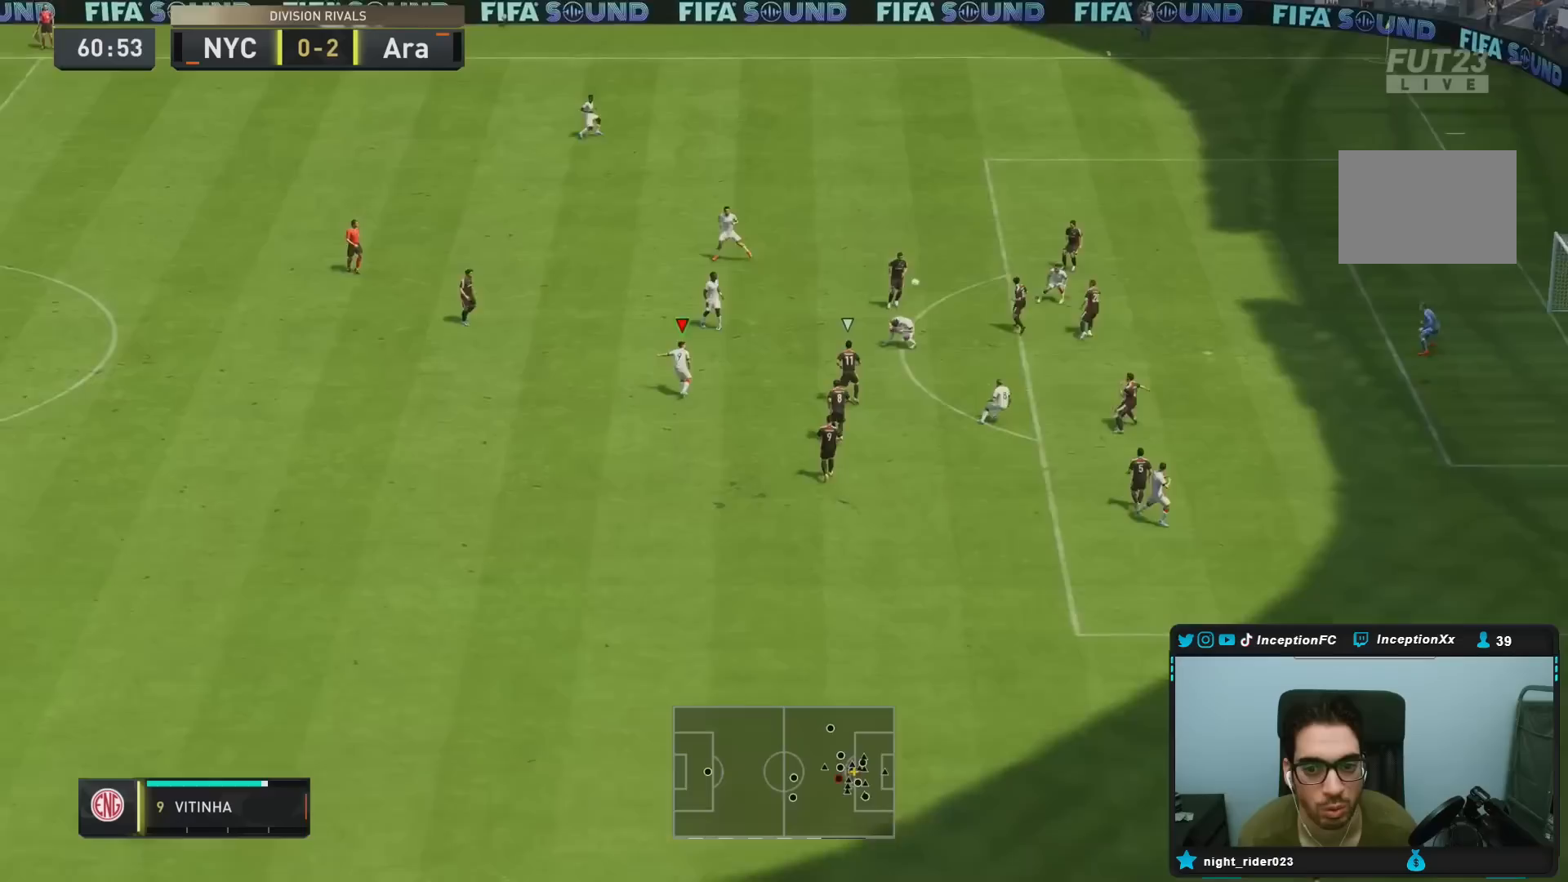
{"dt_ms": 500, "buttons": [], "left_stick": "down-right", "right_stick": "center", "events": [[100, "left_stick", "center"], [383, "left_stick", "down-right"]]}
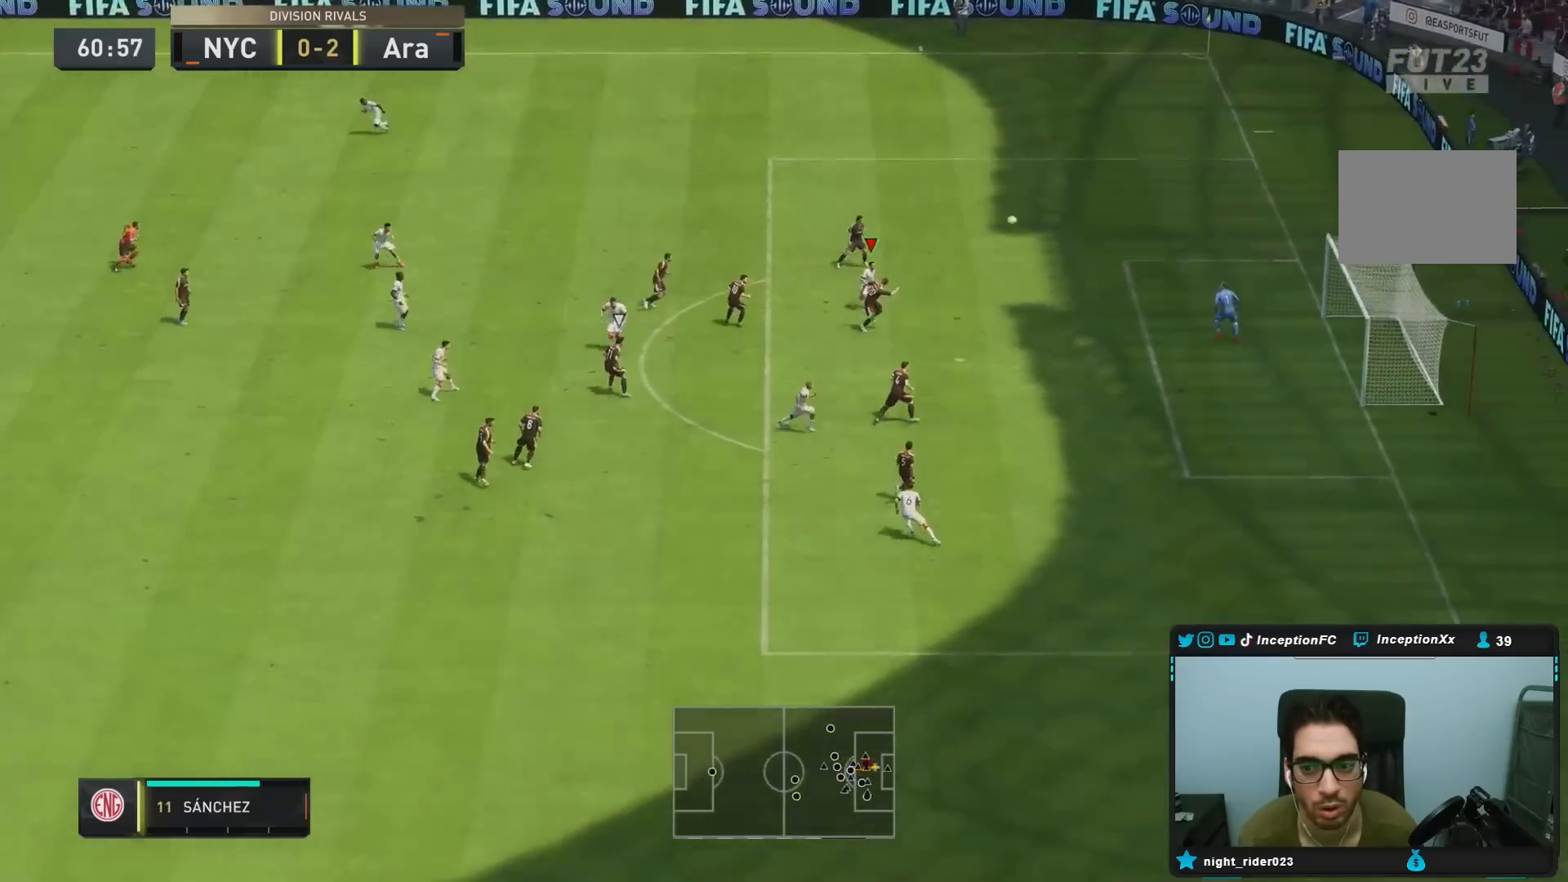
{"dt_ms": 500, "buttons": [], "left_stick": "center", "right_stick": "center", "events": [[83, "left_stick", "center"]]}
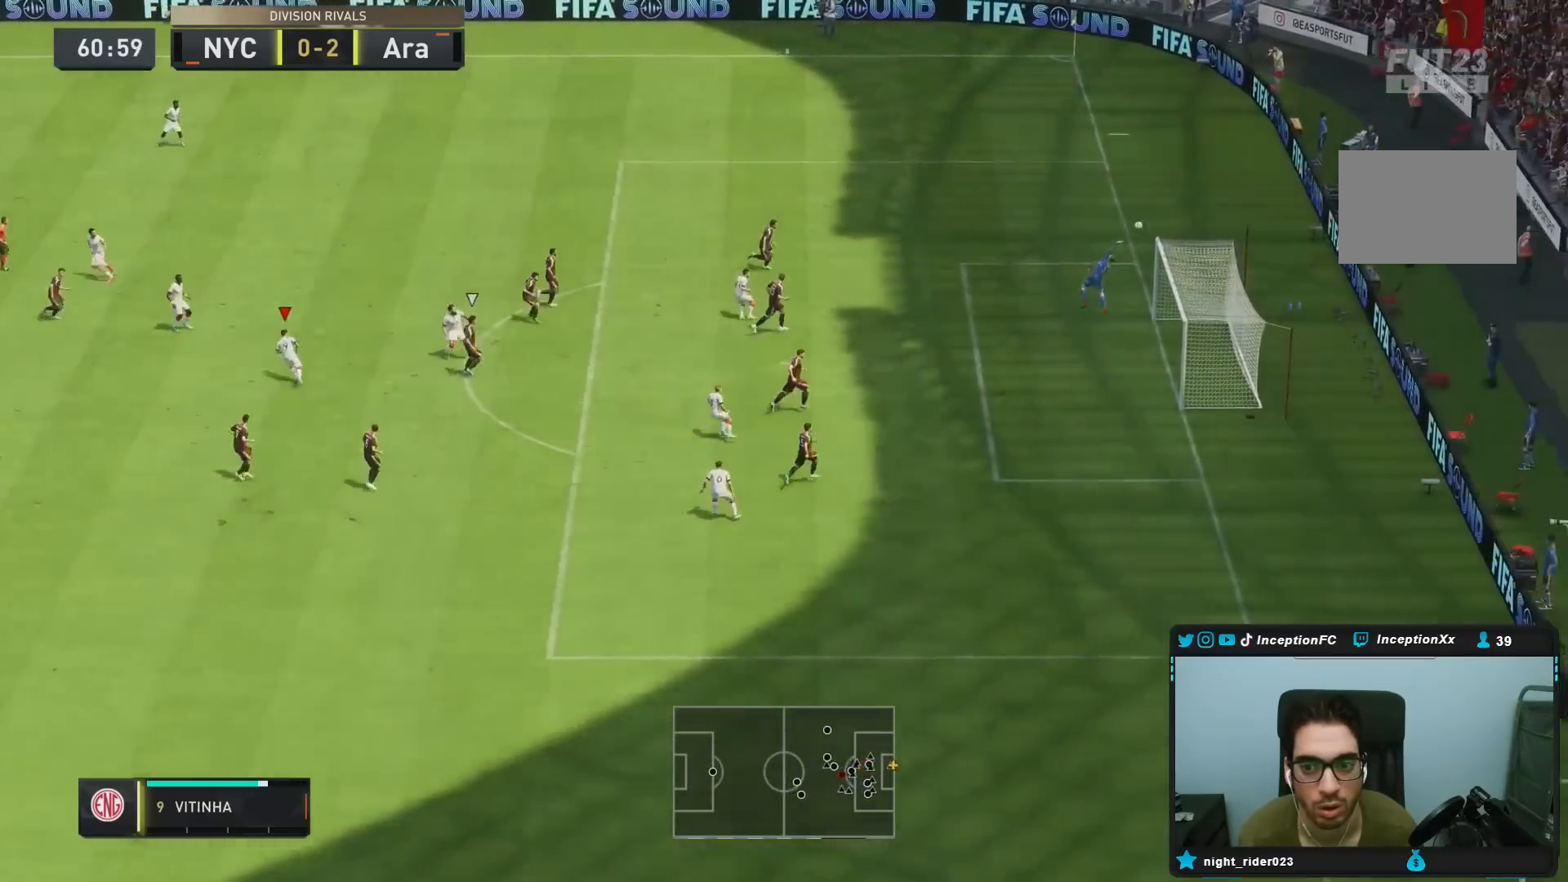
{"dt_ms": 1000, "buttons": [], "left_stick": "center", "right_stick": "center"}
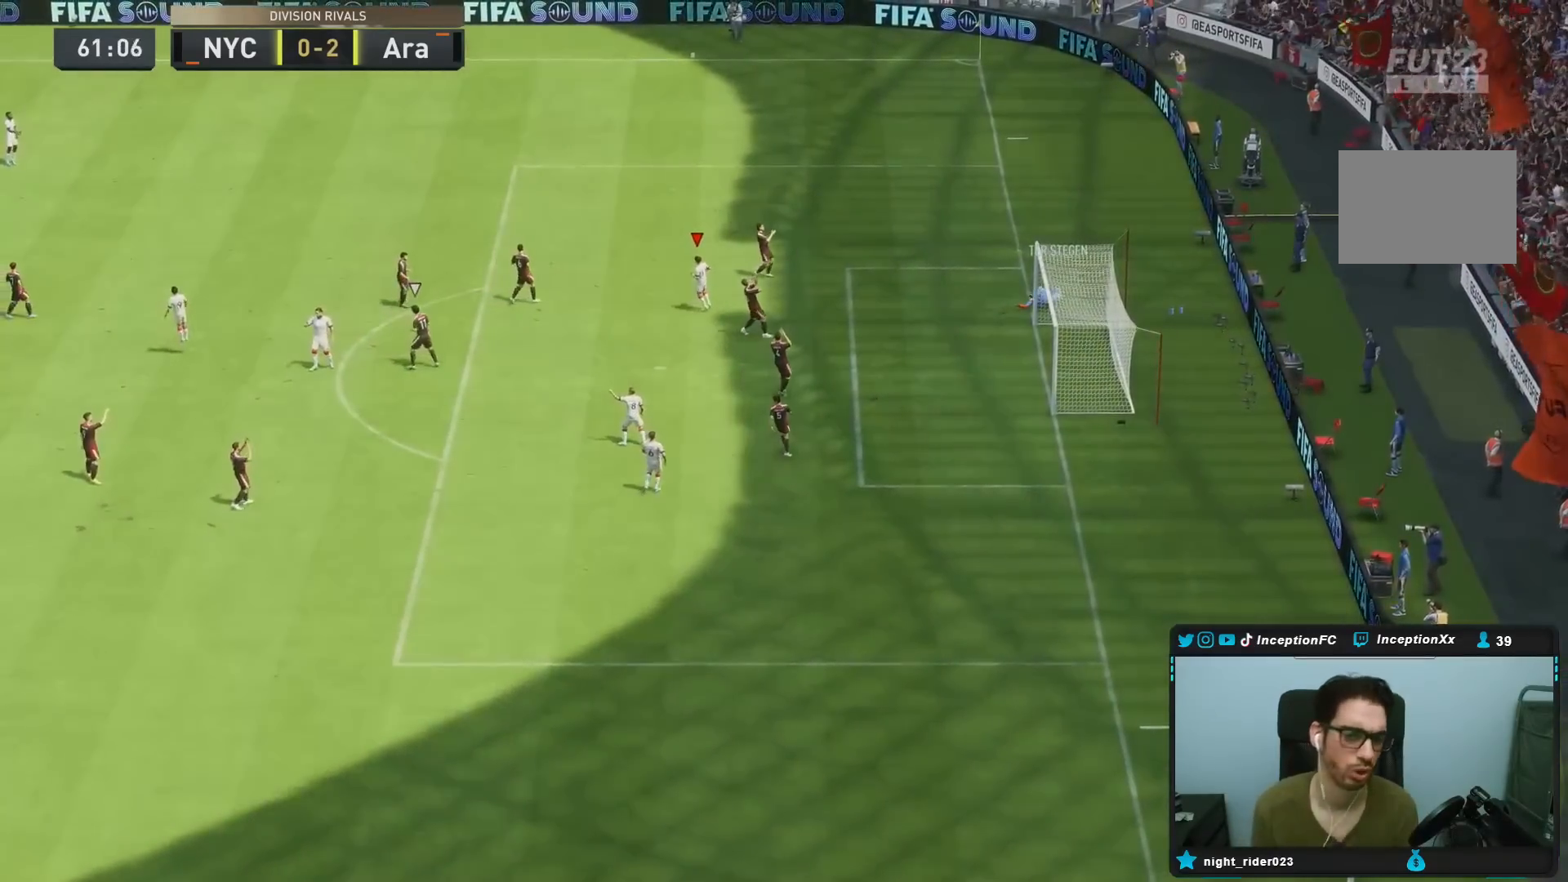
{"dt_ms": 500, "buttons": [], "left_stick": "center", "right_stick": "center", "events": []}
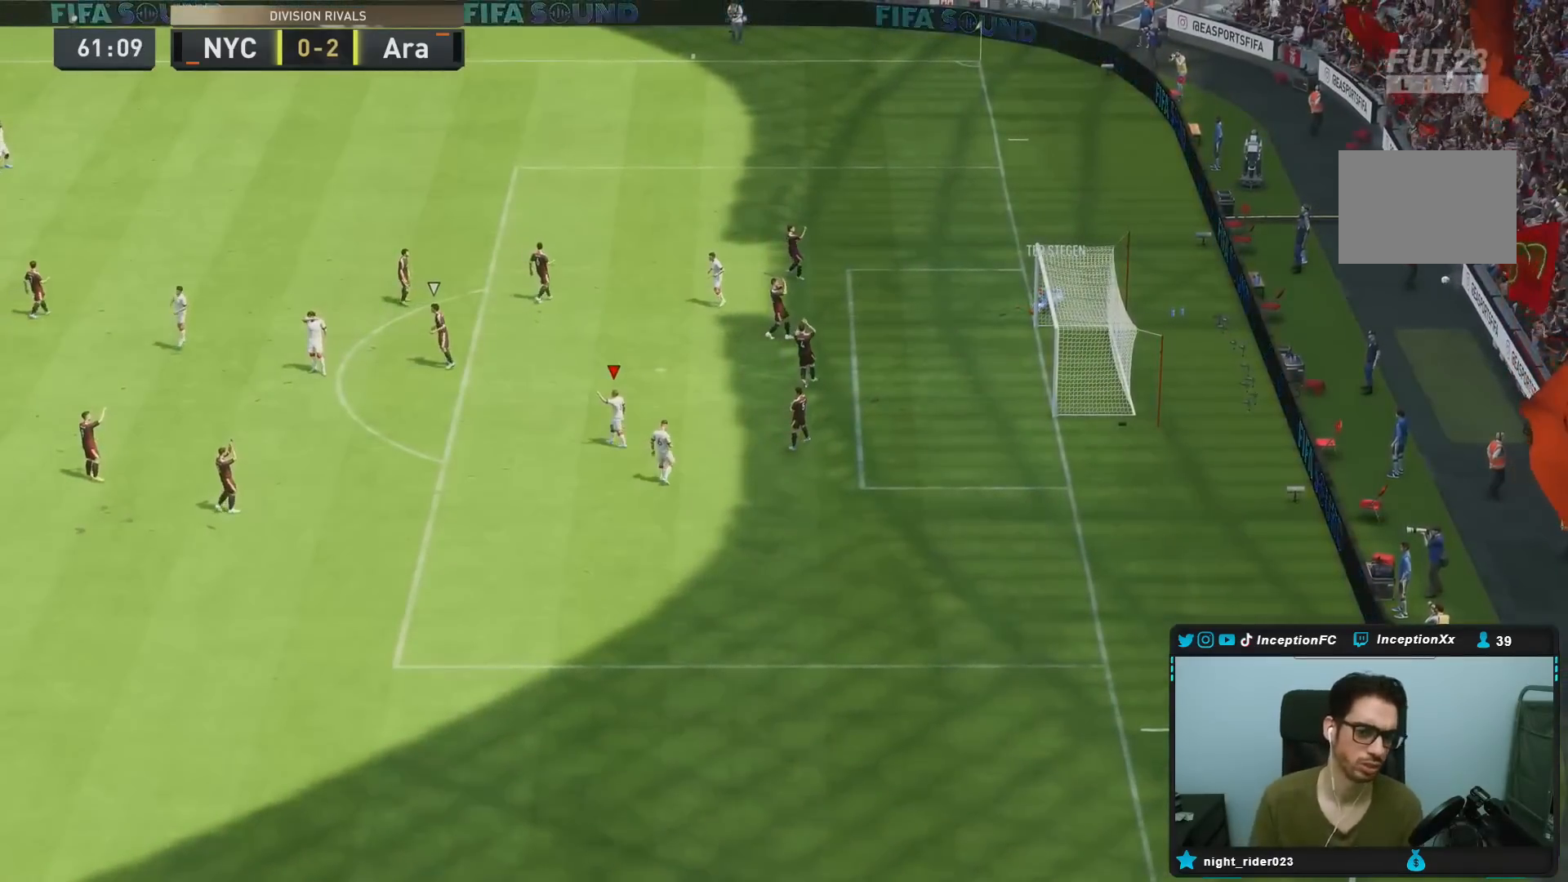
{"dt_ms": 500, "buttons": [], "left_stick": "center", "right_stick": "center", "events": []}